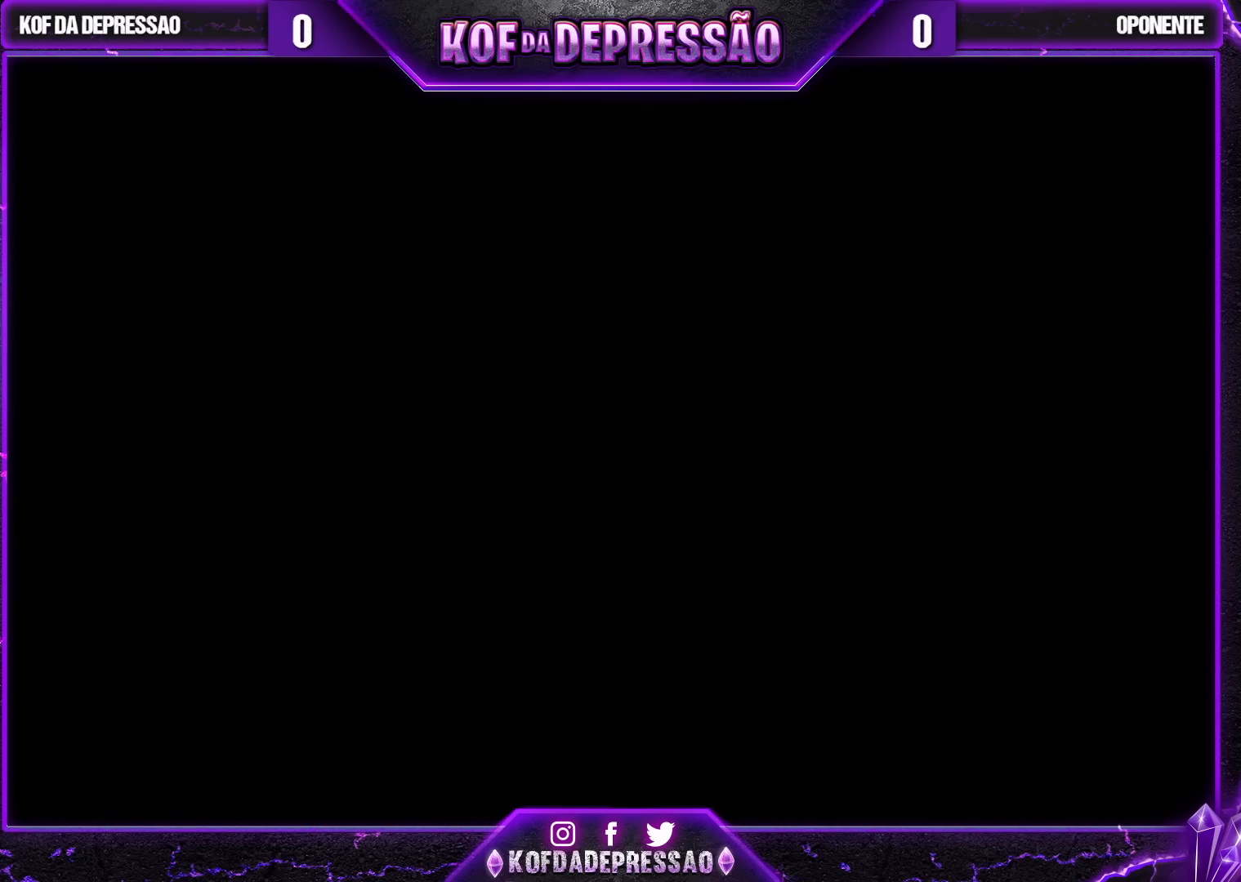
Gameplay with a controller (arcade stick); each line is a JSON object with the inputs held at the frame after it. "events" lists button and stick changes between this image and that frame as [ms after this image, input, new state], when the widget could be followed in between. Not read: L3 R3.
{"buttons": [], "left_stick": "center", "events": [[33, "R2", "down"], [33, "SQUARE", "down"], [33, "TRIANGLE", "down"], [50, "R2", "up"], [50, "SQUARE", "up"], [67, "TRIANGLE", "up"], [233, "SQUARE", "down"], [233, "TRIANGLE", "down"], [250, "TRIANGLE", "up"], [267, "SQUARE", "up"], [300, "SQUARE", "down"], [300, "TRIANGLE", "down"], [367, "TRIANGLE", "up"], [383, "SQUARE", "up"], [400, "SQUARE", "down"], [400, "TRIANGLE", "down"], [483, "SQUARE", "up"], [483, "TRIANGLE", "up"]]}
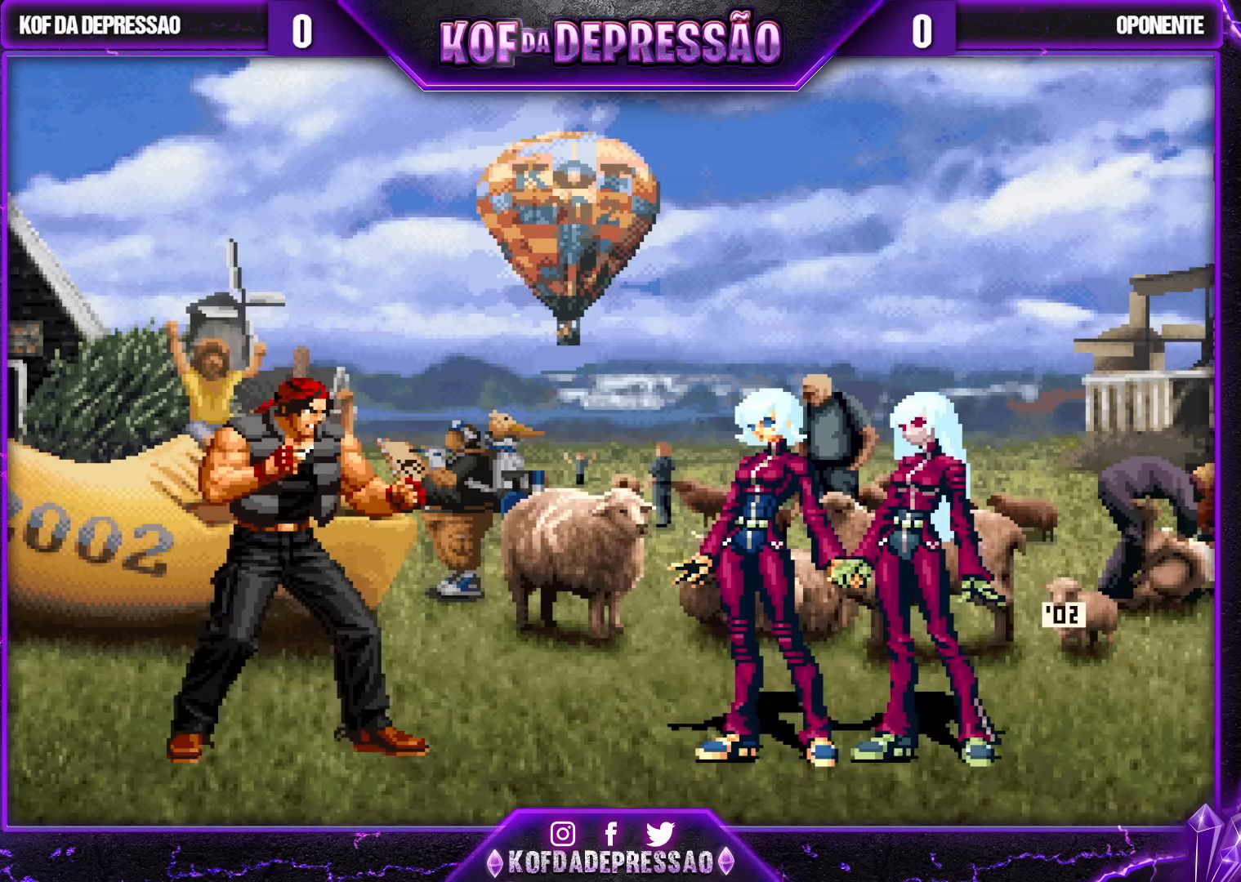
{"buttons": ["SQUARE", "TRIANGLE"], "left_stick": "center", "events": [[100, "SQUARE", "down"], [100, "TRIANGLE", "down"], [183, "SQUARE", "up"], [183, "TRIANGLE", "up"], [283, "SQUARE", "down"], [283, "TRIANGLE", "down"], [333, "TRIANGLE", "up"], [350, "SQUARE", "up"], [467, "TRIANGLE", "down"], [483, "SQUARE", "down"]]}
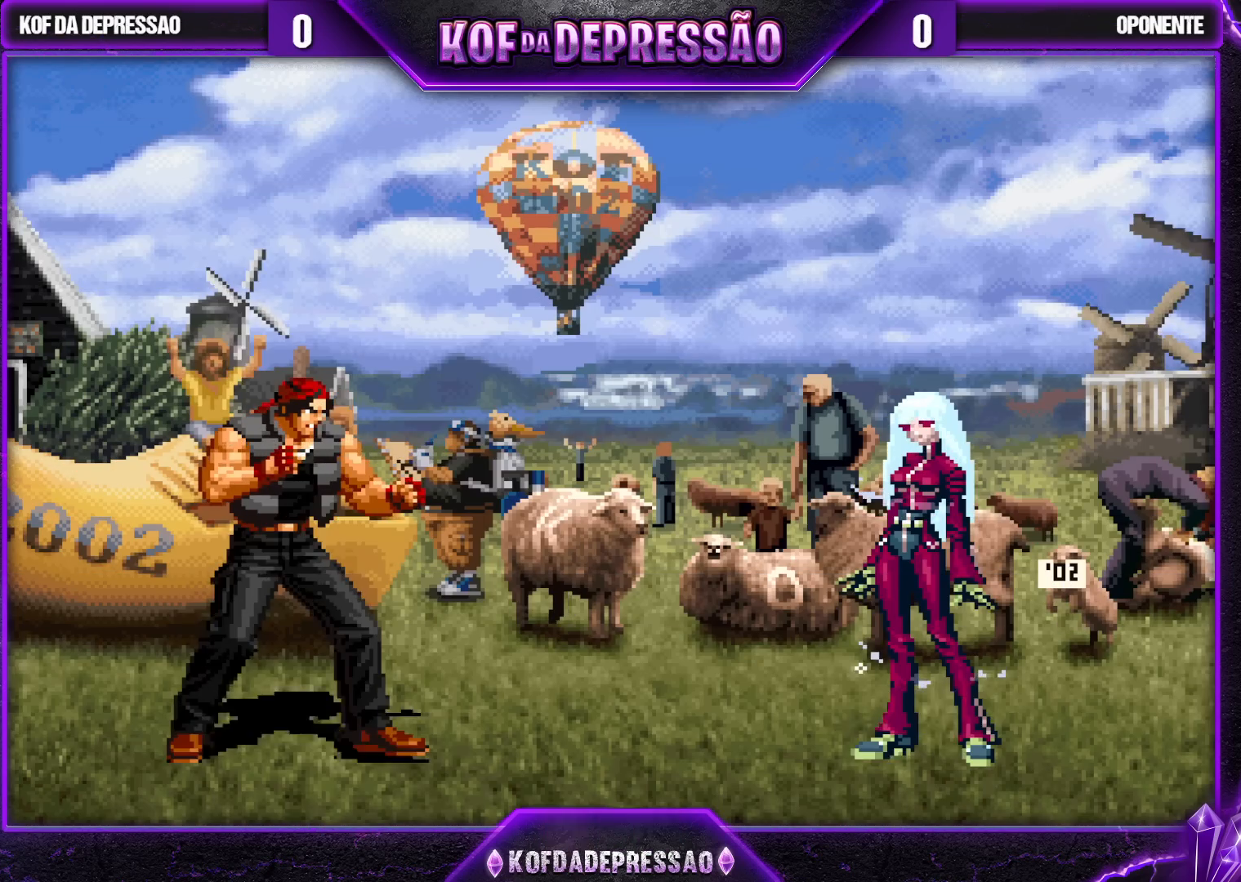
{"buttons": ["CROSS", "SQUARE", "TRIANGLE"], "left_stick": "center", "events": [[17, "SQUARE", "up"], [17, "TRIANGLE", "up"], [133, "CROSS", "down"], [133, "SQUARE", "down"], [133, "TRIANGLE", "down"], [150, "CROSS", "up"], [217, "CROSS", "down"]]}
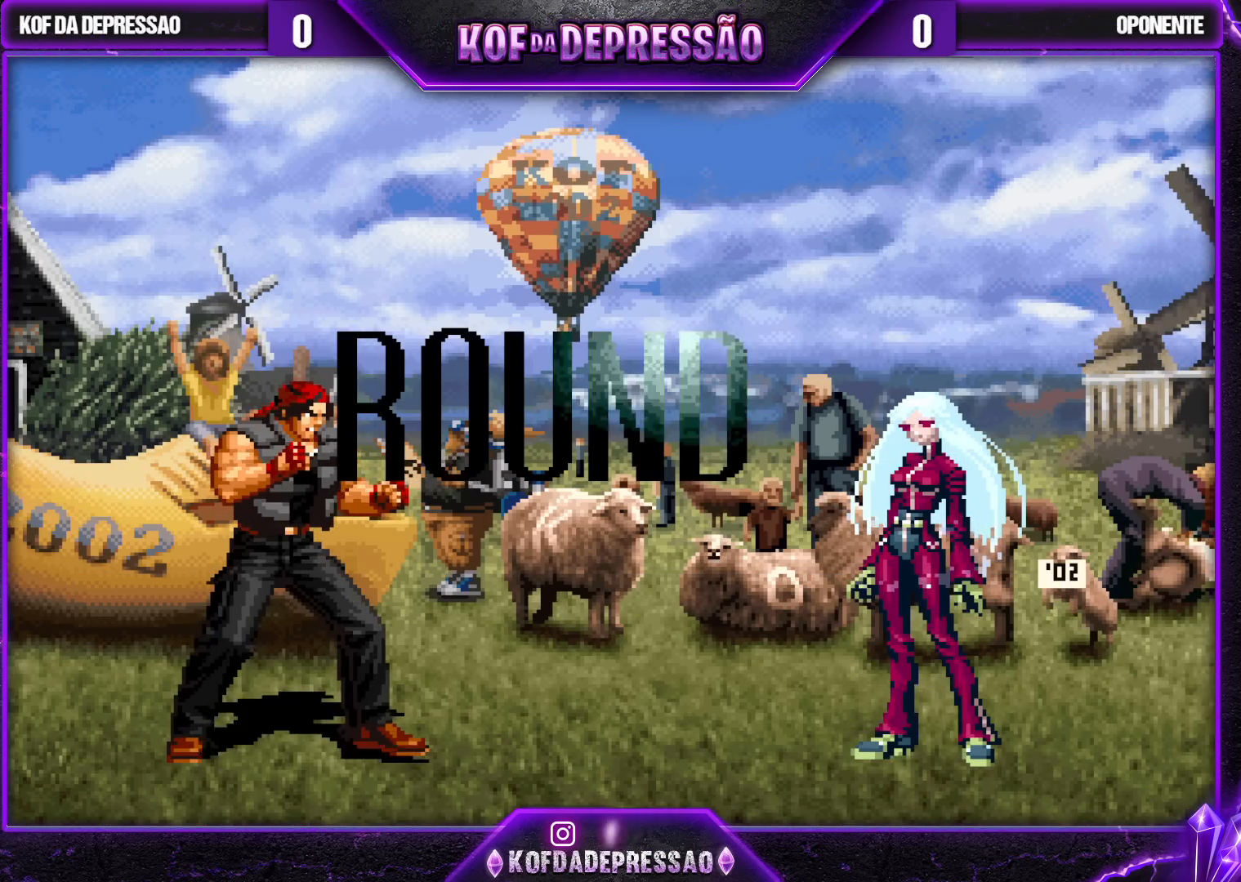
{"buttons": ["CROSS", "CIRCLE", "SQUARE", "TRIANGLE"], "left_stick": "center", "events": [[67, "SQUARE", "up"], [133, "CIRCLE", "down"], [150, "SQUARE", "down"], [300, "CIRCLE", "up"], [317, "CIRCLE", "down"]]}
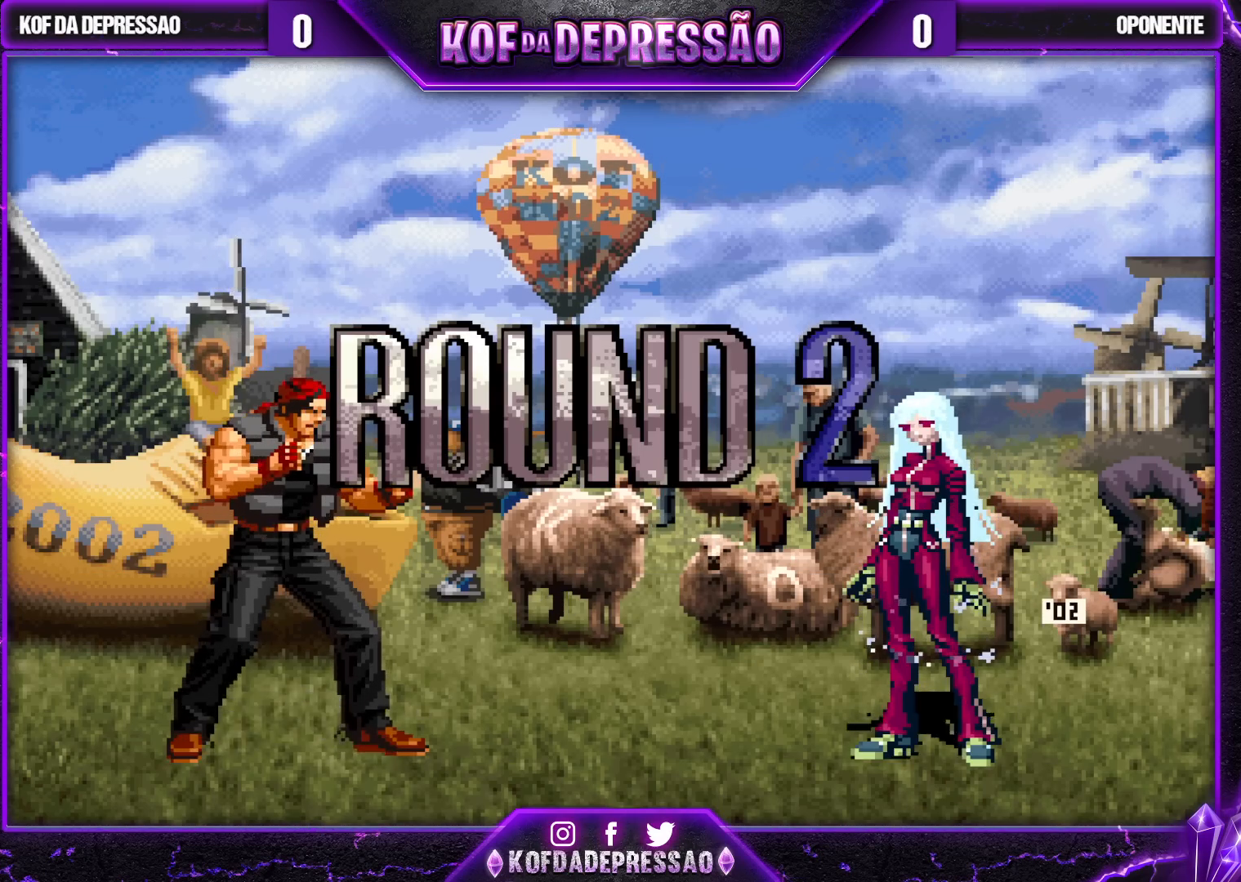
{"buttons": [], "left_stick": "center", "events": [[100, "CROSS", "up"], [183, "SQUARE", "up"], [183, "TRIANGLE", "up"], [233, "CIRCLE", "up"]]}
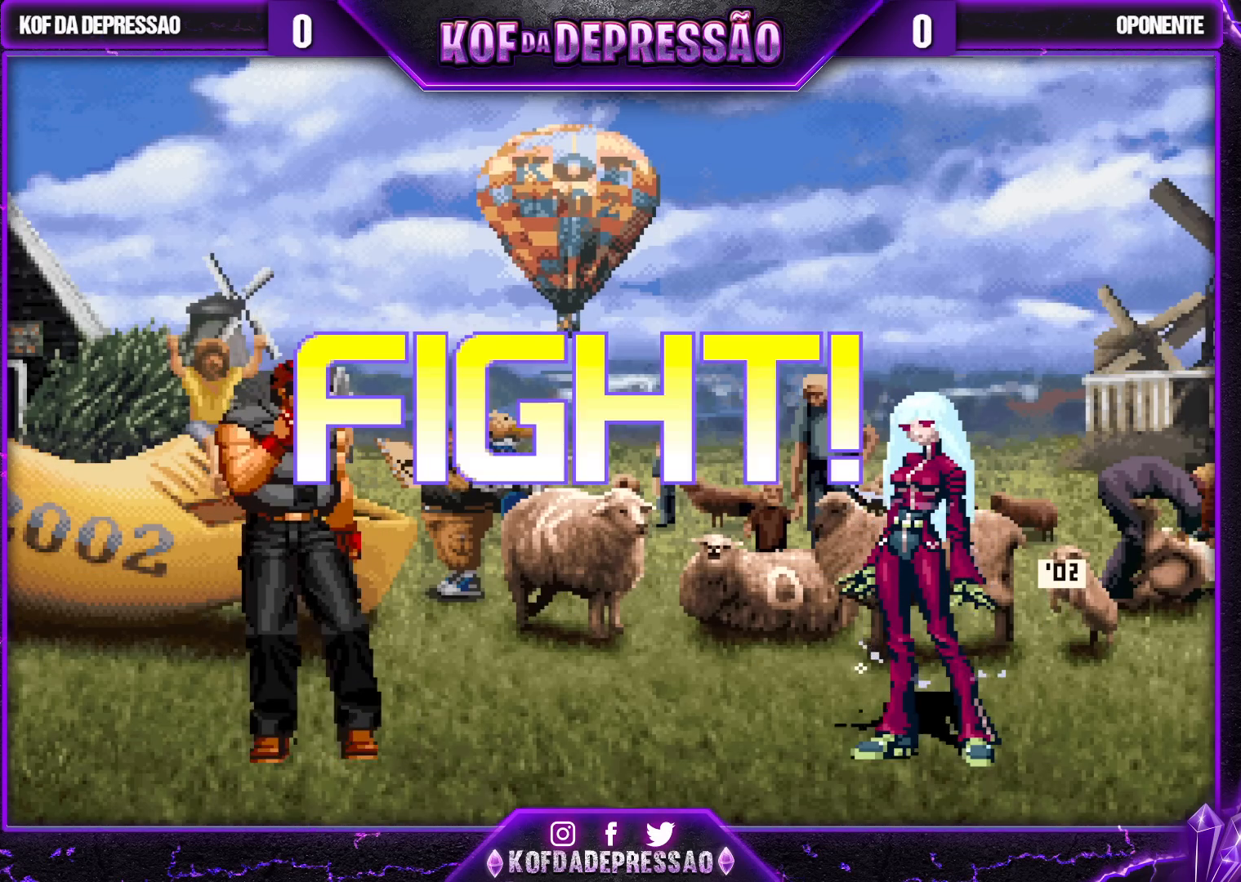
{"buttons": ["TRIANGLE", "R1"], "left_stick": "left", "events": [[183, "left_stick", "left"], [500, "R1", "down"], [500, "TRIANGLE", "down"]]}
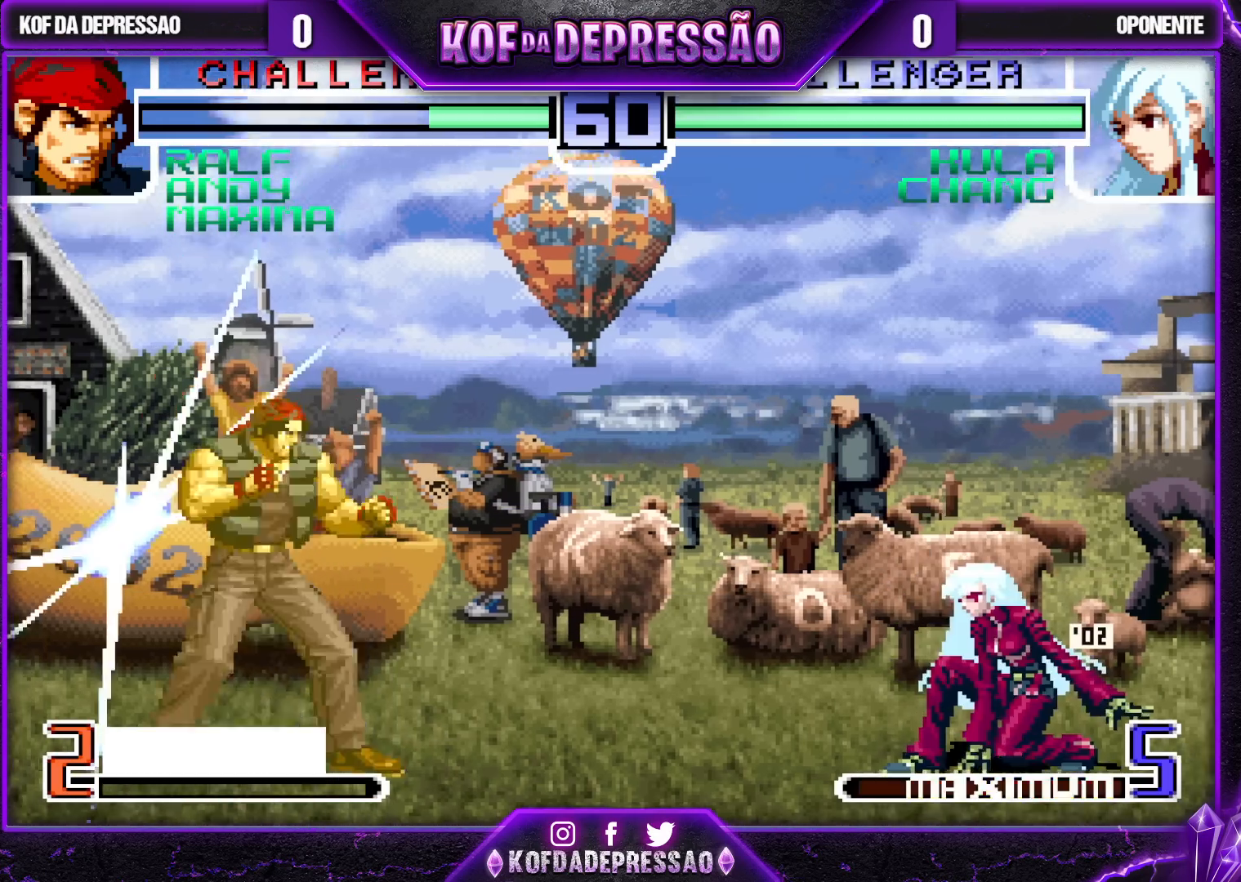
{"buttons": [], "left_stick": "down", "events": [[17, "left_stick", "center"], [83, "left_stick", "down-right"], [167, "TRIANGLE", "up"], [167, "left_stick", "left"], [183, "R1", "up"], [283, "left_stick", "down"]]}
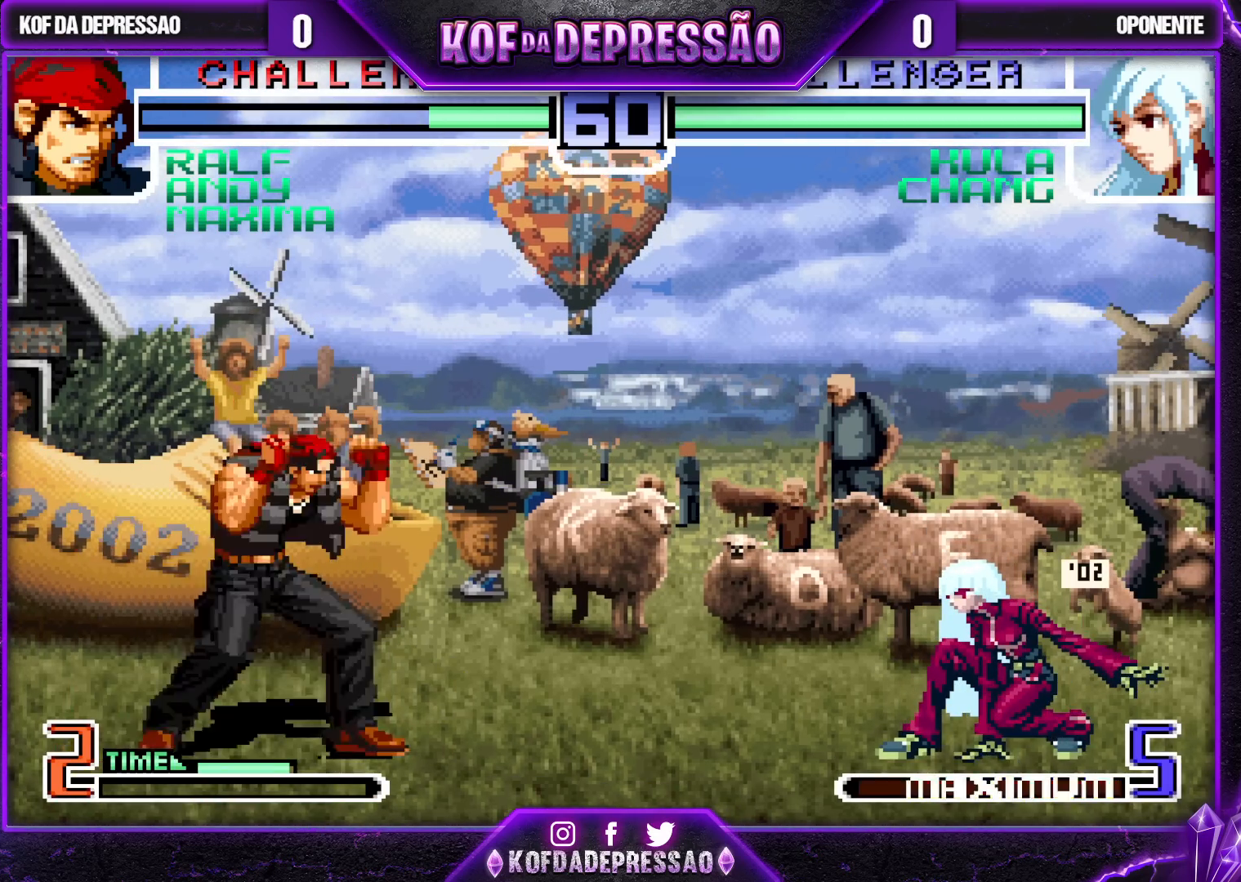
{"buttons": [], "left_stick": "center", "events": [[67, "CROSS", "down"], [67, "SQUARE", "down"], [67, "left_stick", "right"], [150, "left_stick", "center"], [367, "CROSS", "up"], [367, "SQUARE", "up"]]}
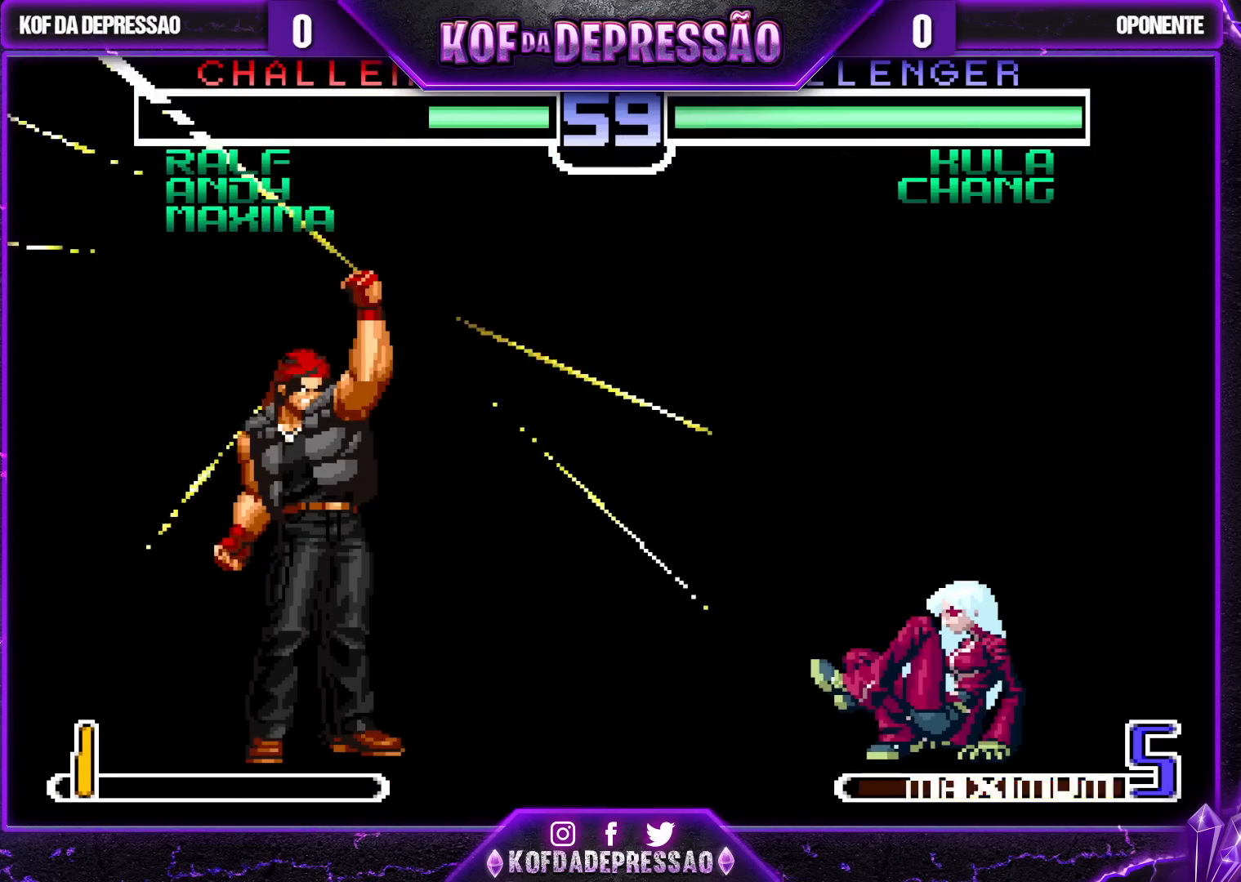
{"buttons": [], "left_stick": "center", "events": []}
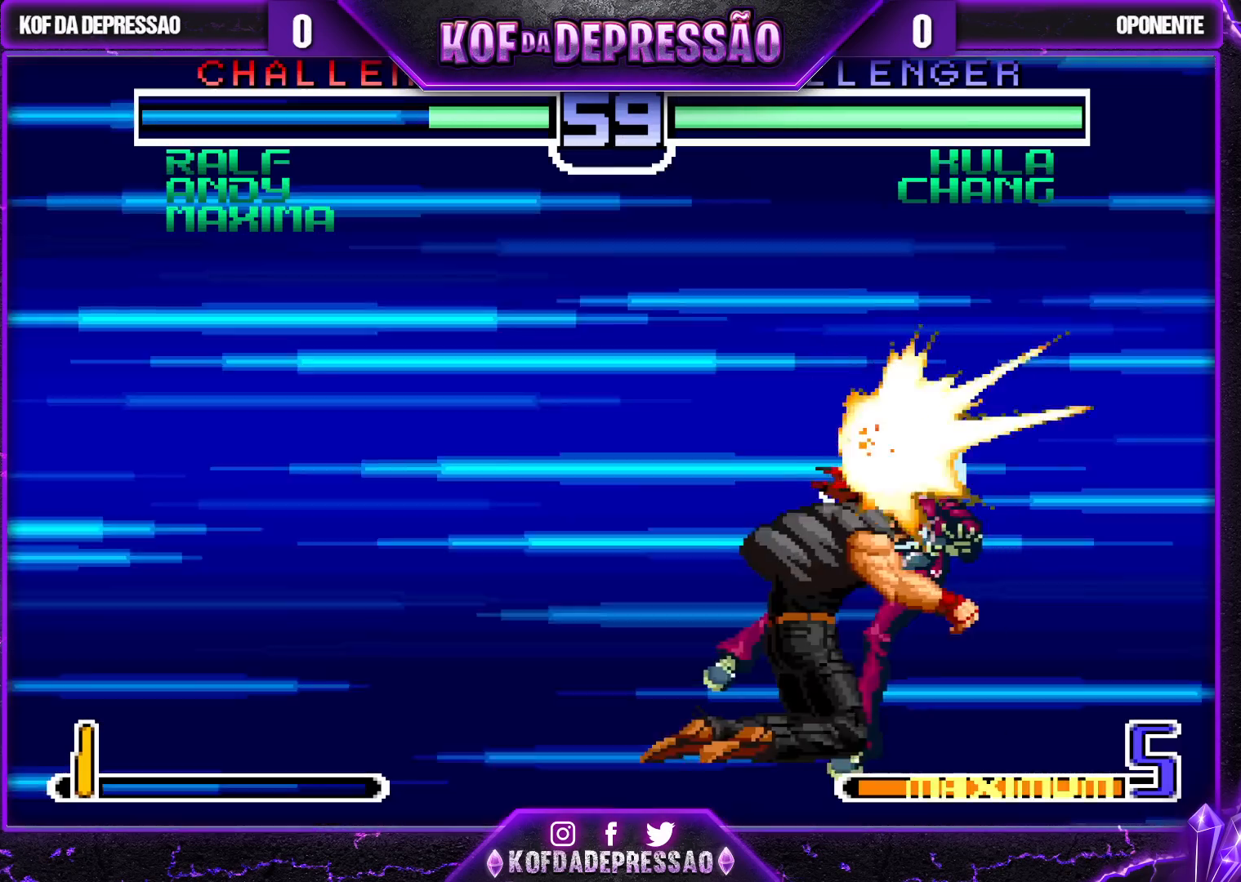
{"buttons": [], "left_stick": "center", "events": []}
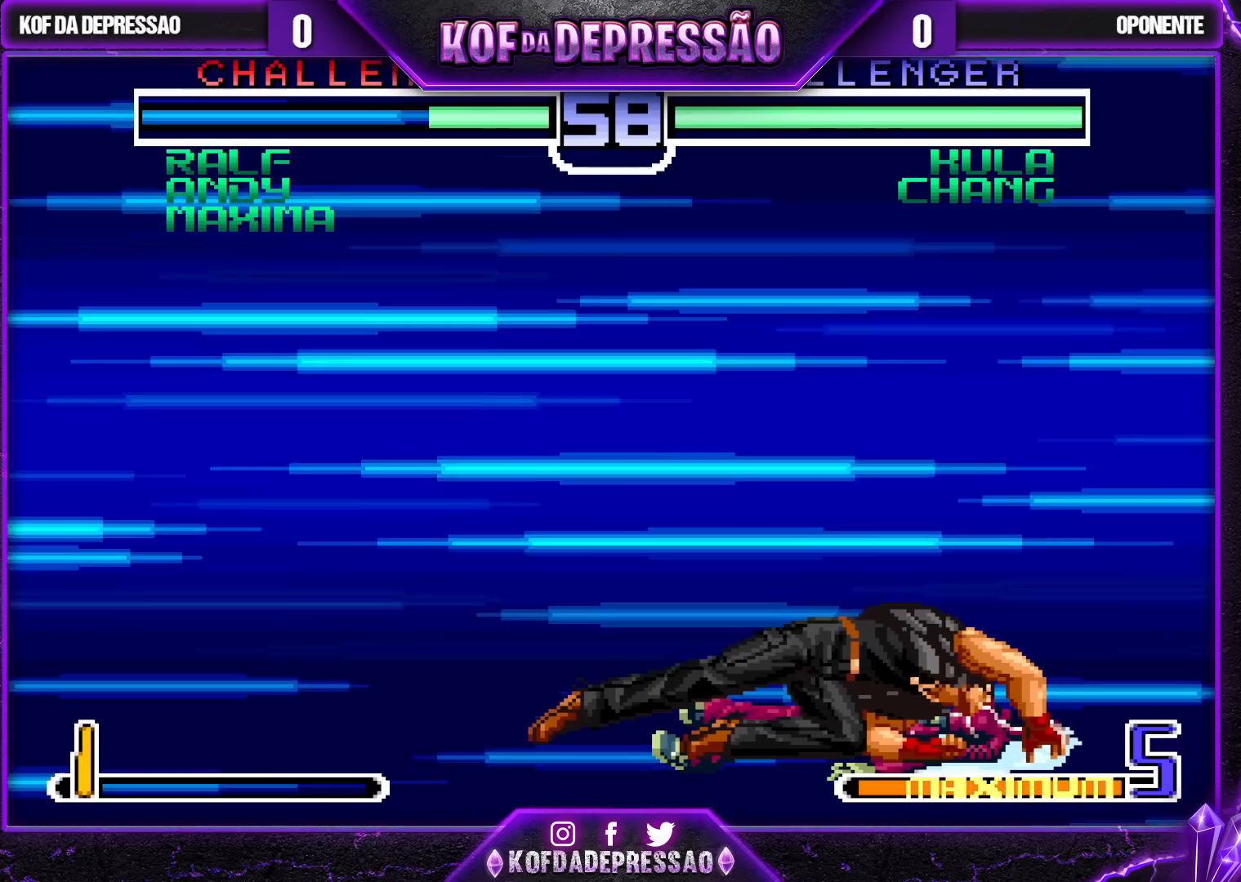
{"buttons": [], "left_stick": "center", "events": []}
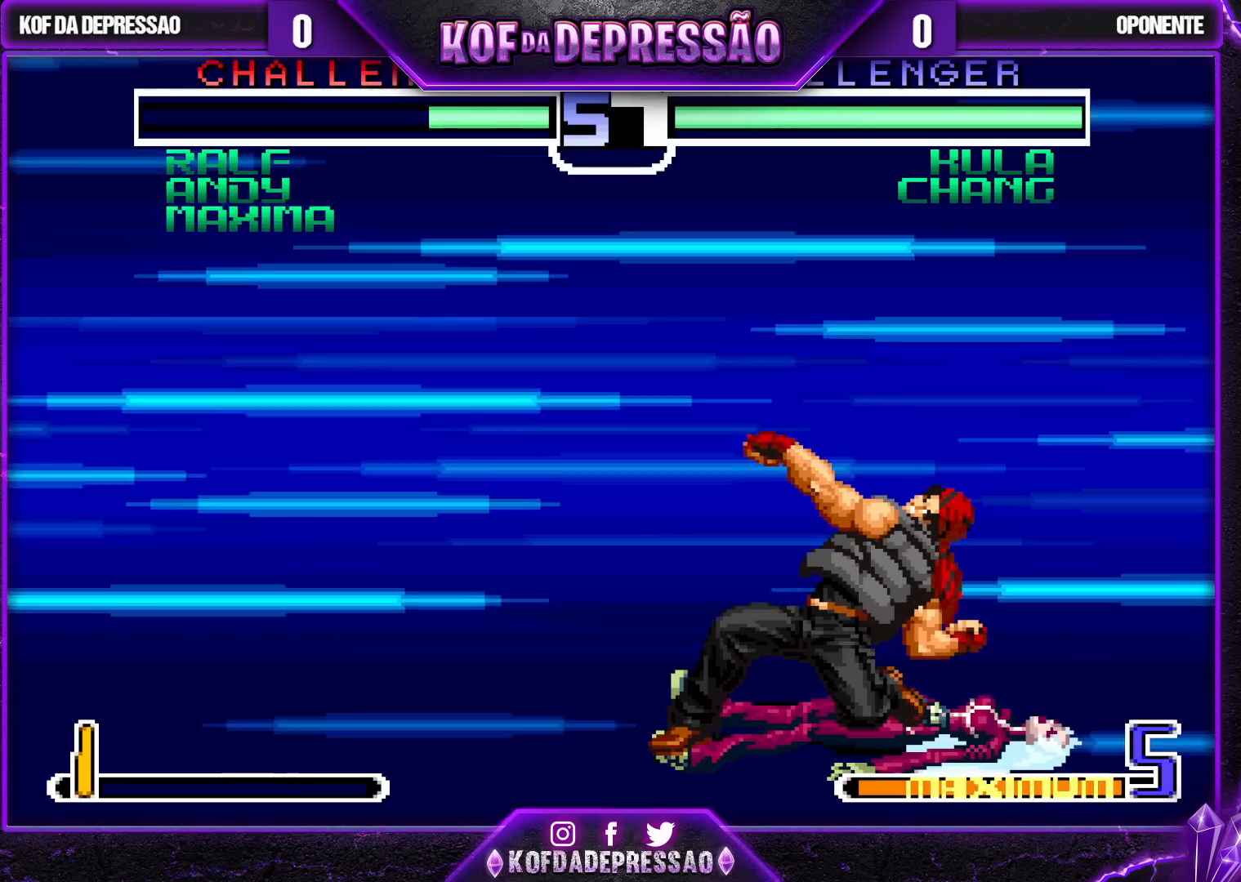
{"buttons": [], "left_stick": "left", "events": [[417, "left_stick", "left"]]}
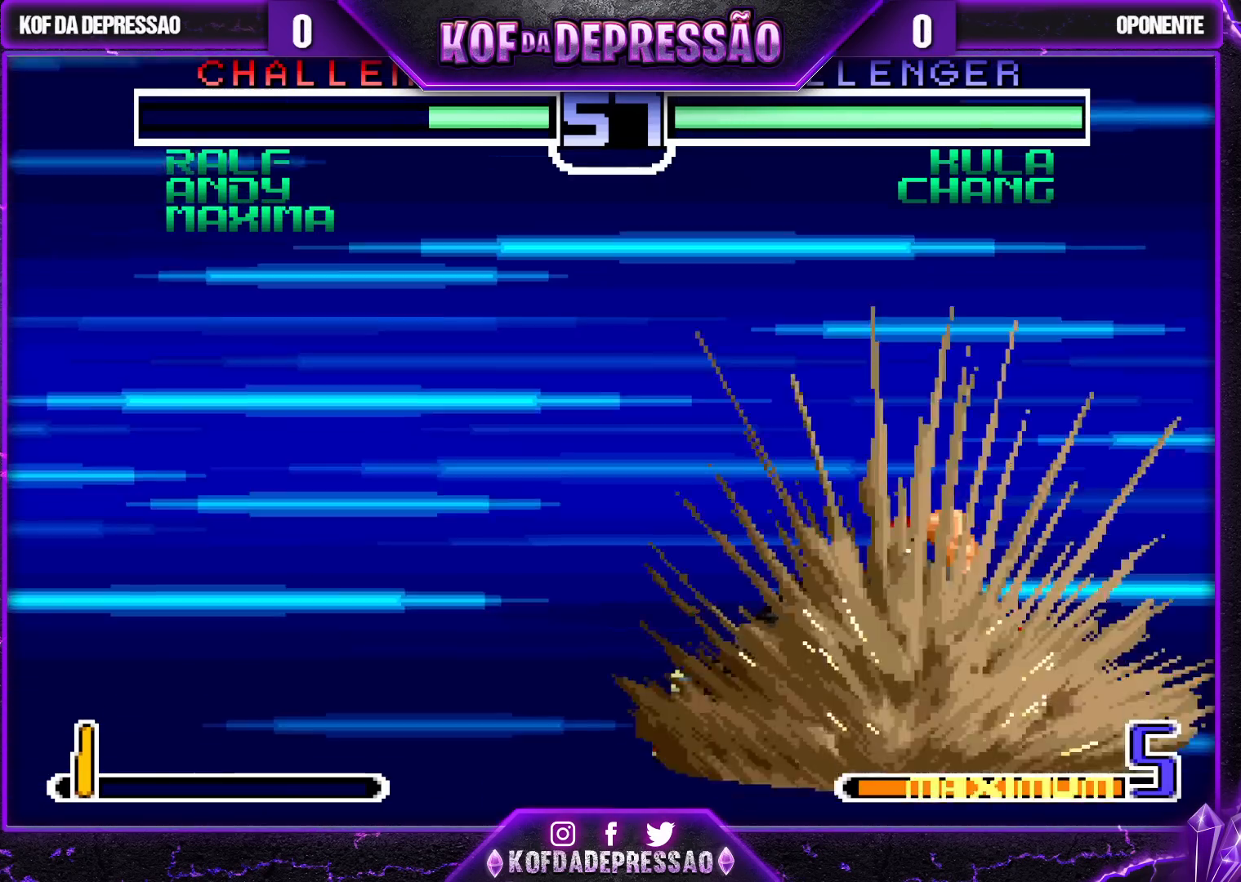
{"buttons": [], "left_stick": "left", "events": []}
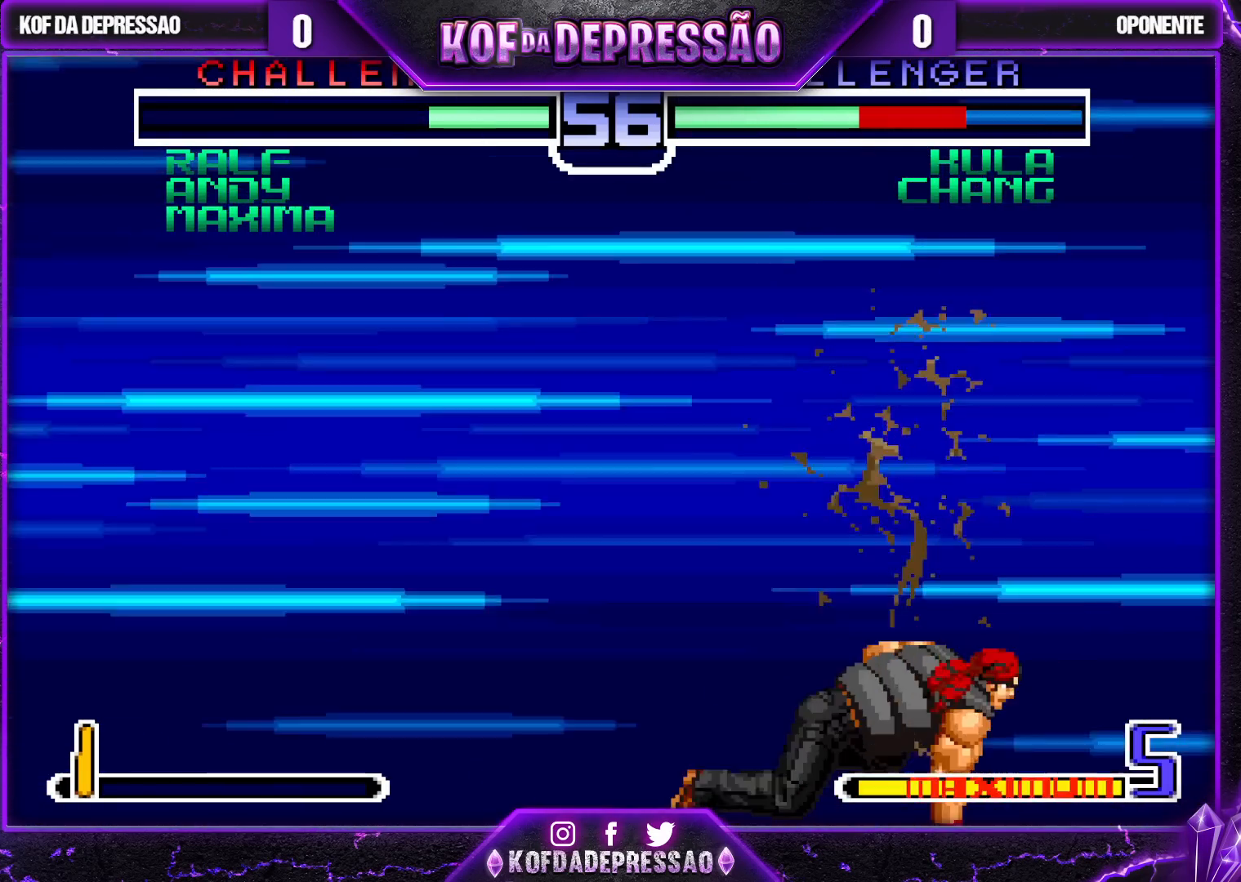
{"buttons": ["TRIANGLE"], "left_stick": "left", "events": [[383, "TRIANGLE", "down"], [400, "SQUARE", "down"], [483, "SQUARE", "up"]]}
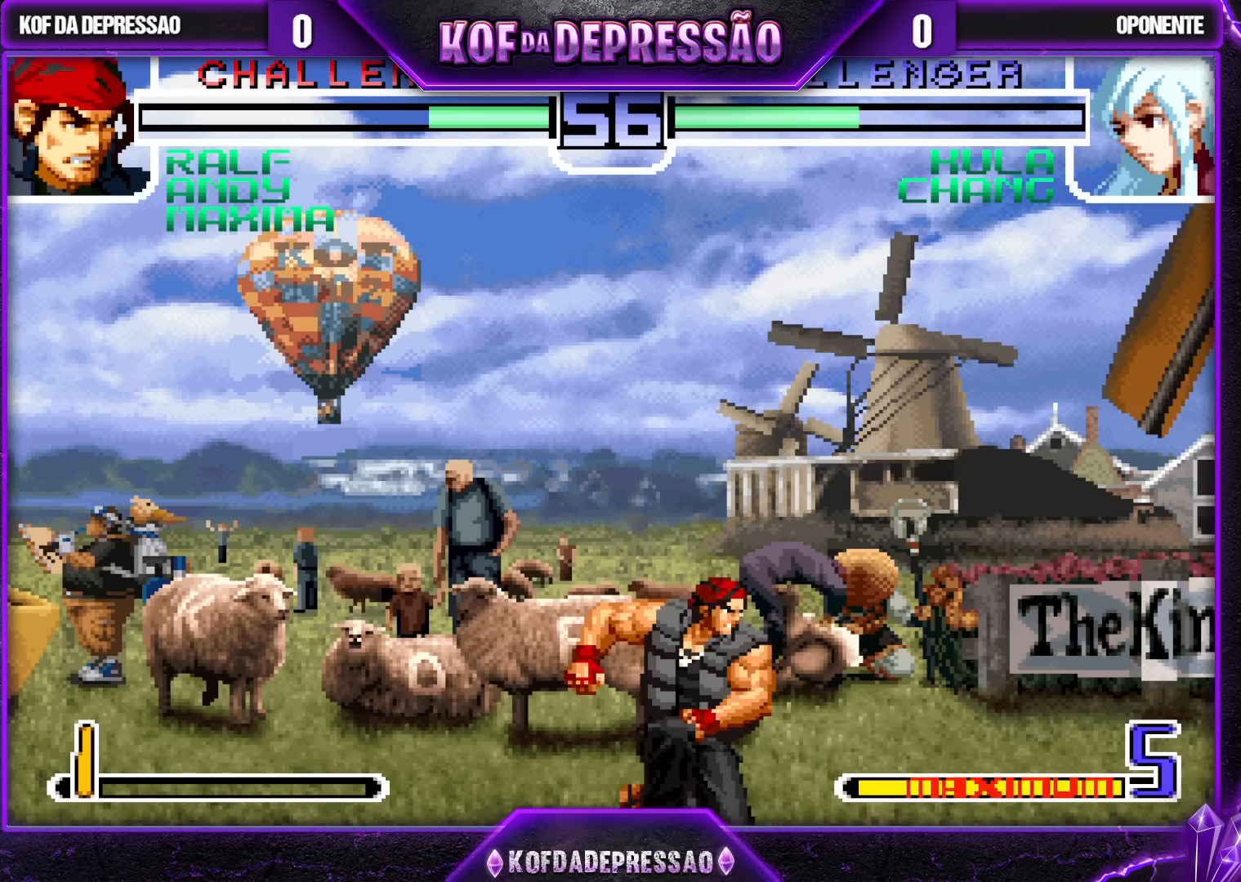
{"buttons": ["SQUARE"], "left_stick": "center", "events": [[67, "TRIANGLE", "up"], [267, "left_stick", "center"], [467, "SQUARE", "down"]]}
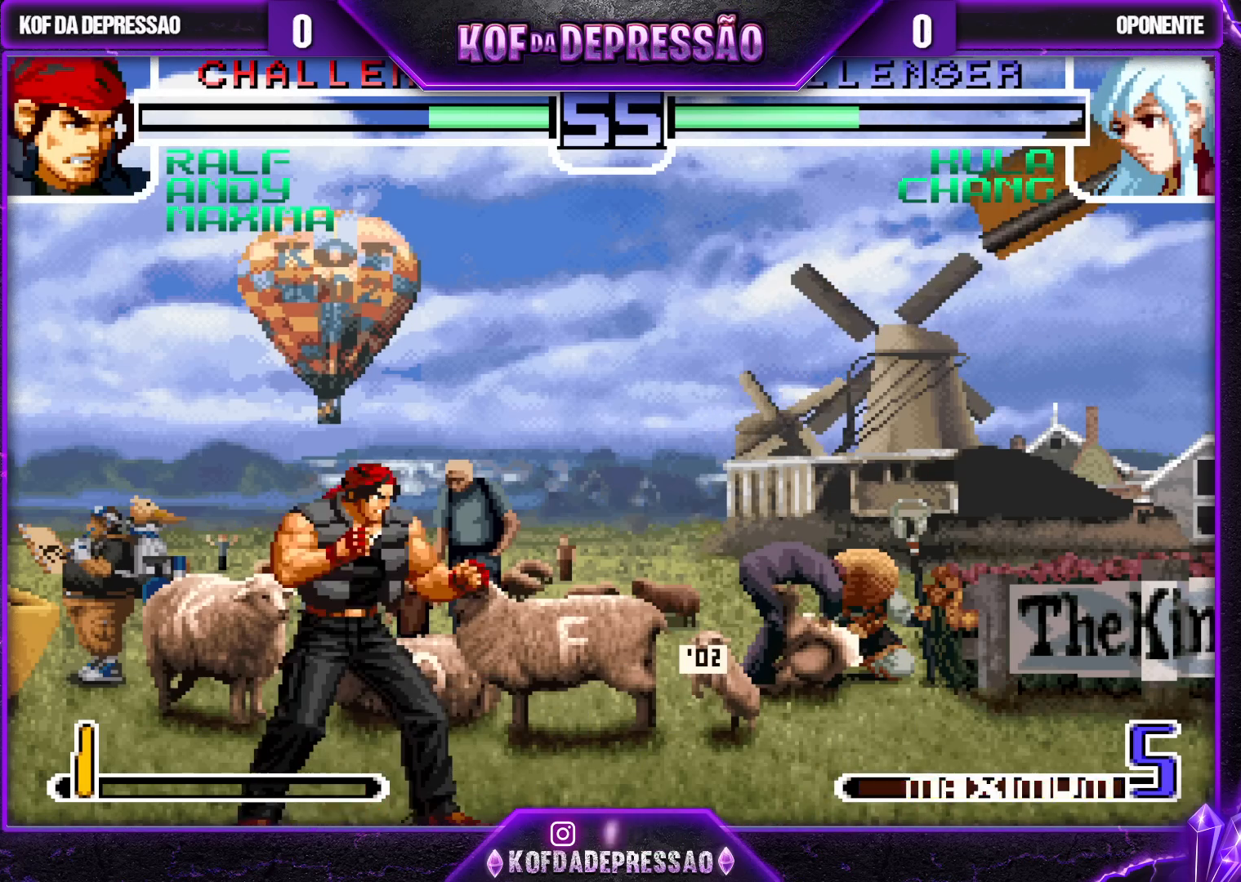
{"buttons": [], "left_stick": "up", "events": [[83, "SQUARE", "up"], [183, "SQUARE", "down"], [283, "SQUARE", "up"], [500, "left_stick", "up"]]}
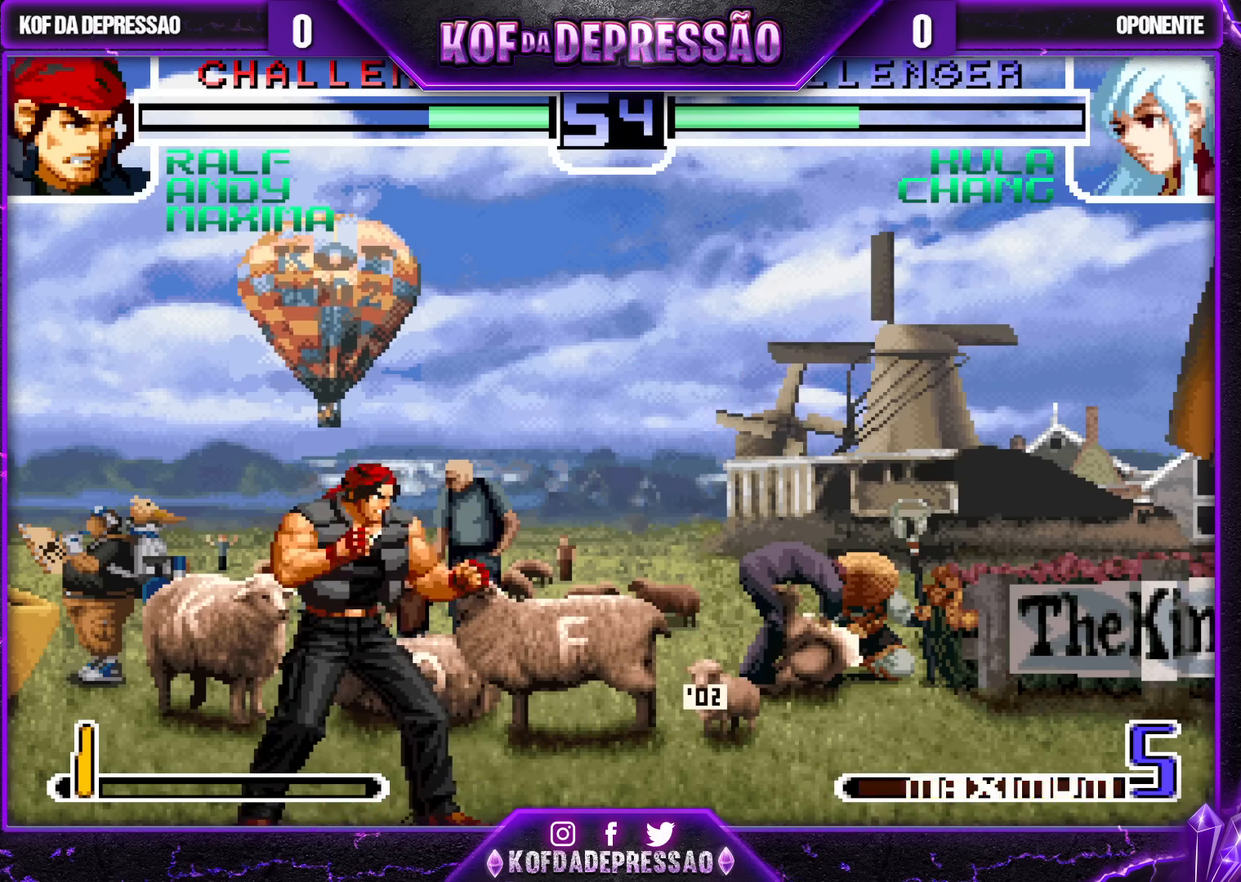
{"buttons": [], "left_stick": "center", "events": [[167, "left_stick", "center"], [233, "CROSS", "down"], [233, "R1", "down"], [383, "CROSS", "up"], [467, "R1", "up"]]}
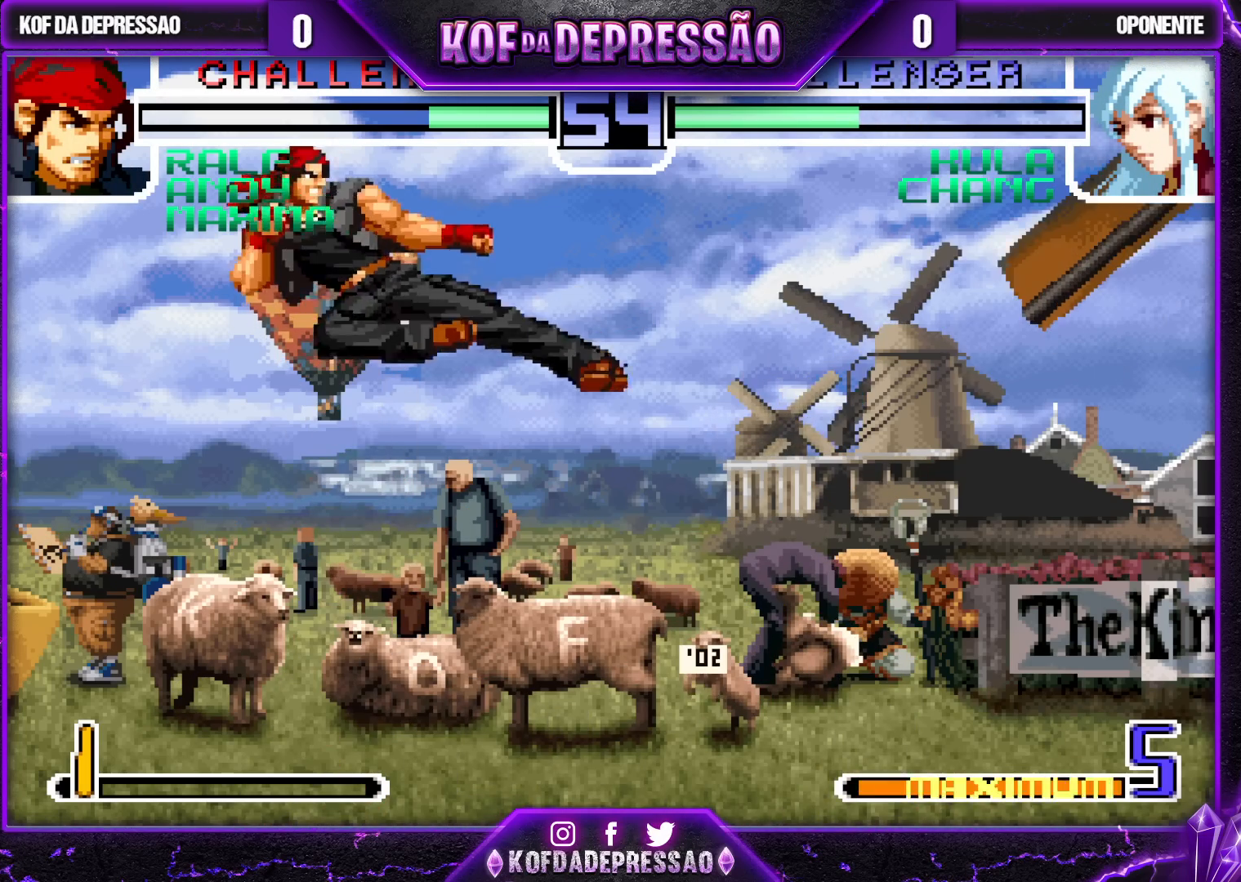
{"buttons": [], "left_stick": "center", "events": [[67, "left_stick", "left"], [217, "SQUARE", "down"], [317, "SQUARE", "up"], [350, "left_stick", "down"], [433, "left_stick", "right"], [483, "left_stick", "center"]]}
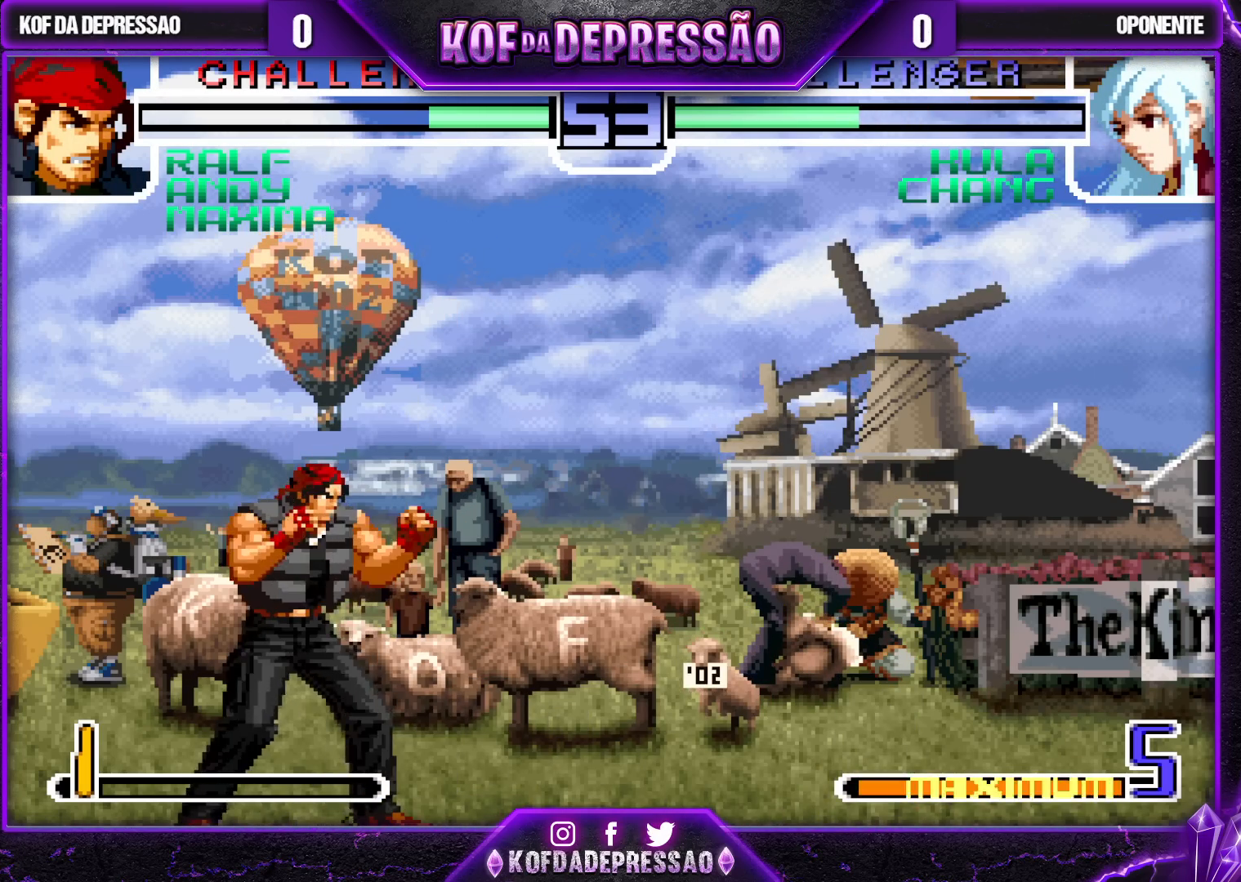
{"buttons": [], "left_stick": "down", "events": [[17, "left_stick", "left"], [100, "left_stick", "down-right"], [217, "left_stick", "center"], [267, "left_stick", "left"], [333, "left_stick", "down"]]}
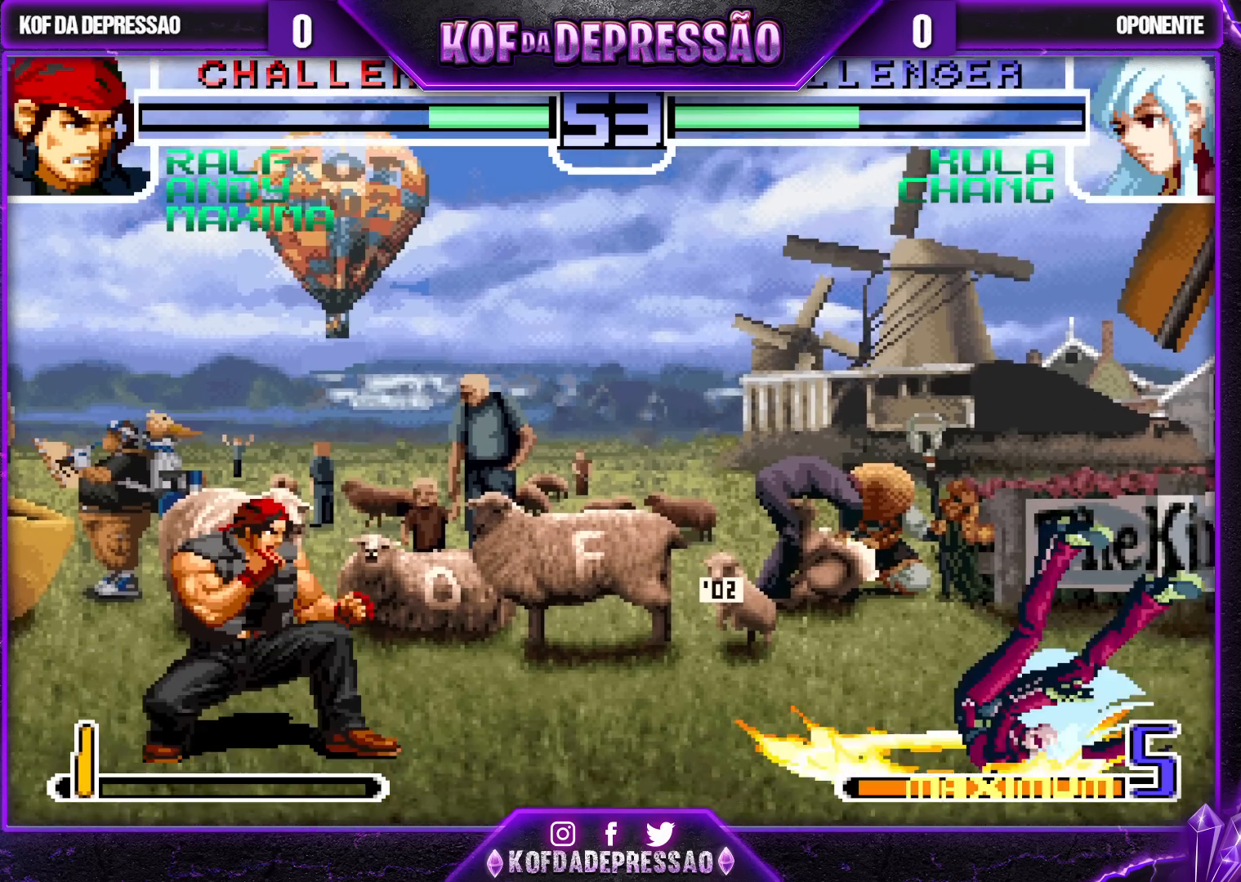
{"buttons": ["R1"], "left_stick": "center", "events": [[100, "R1", "down"], [133, "left_stick", "right"], [200, "left_stick", "center"]]}
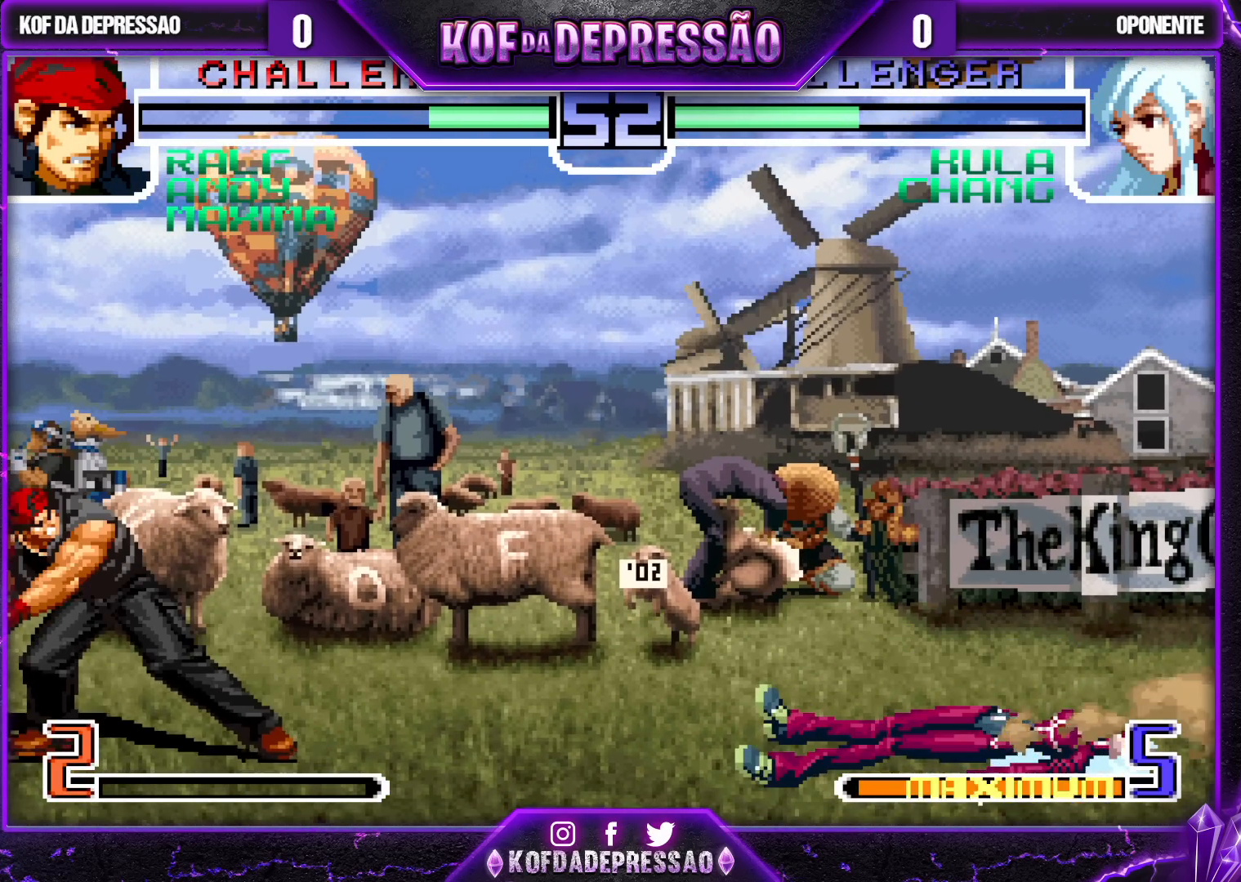
{"buttons": [], "left_stick": "center", "events": [[33, "R1", "up"]]}
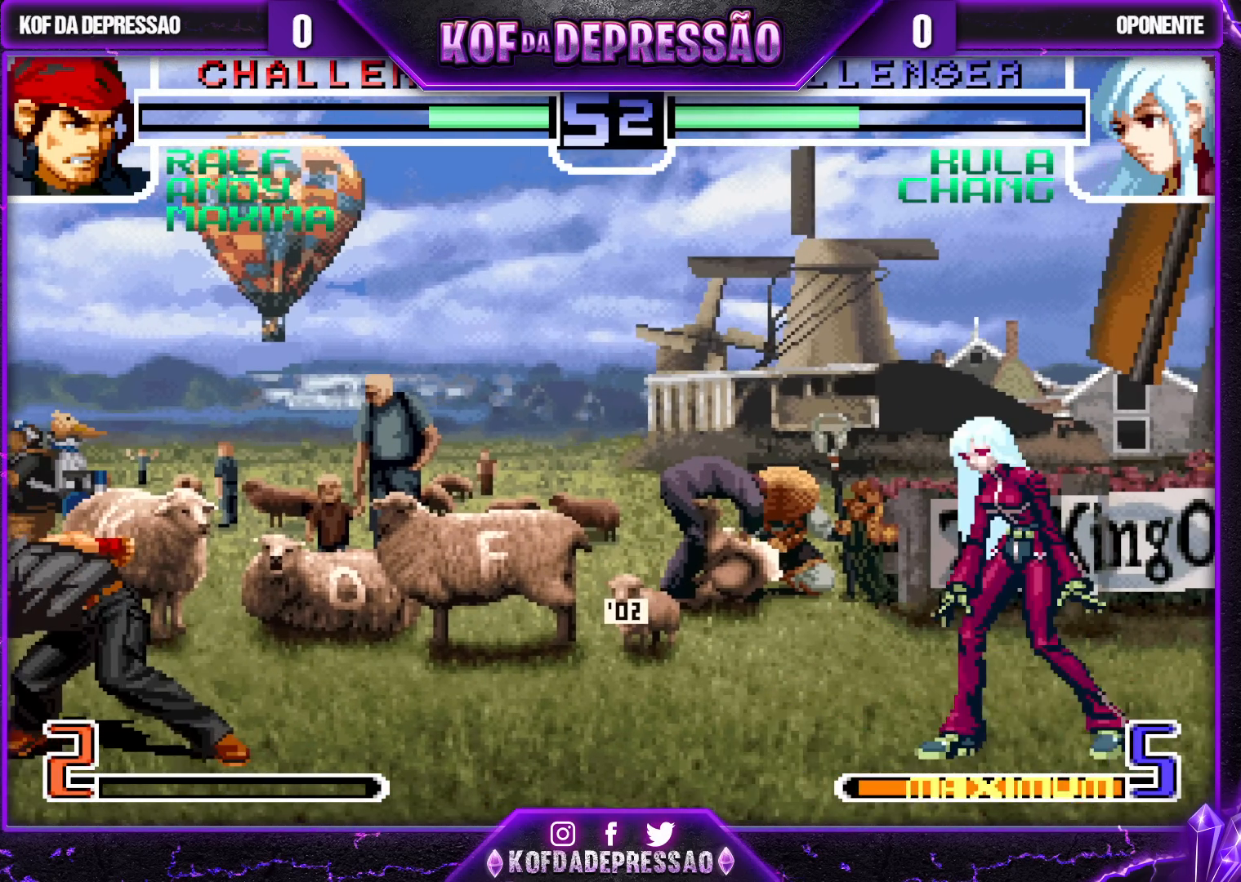
{"buttons": [], "left_stick": "center", "events": []}
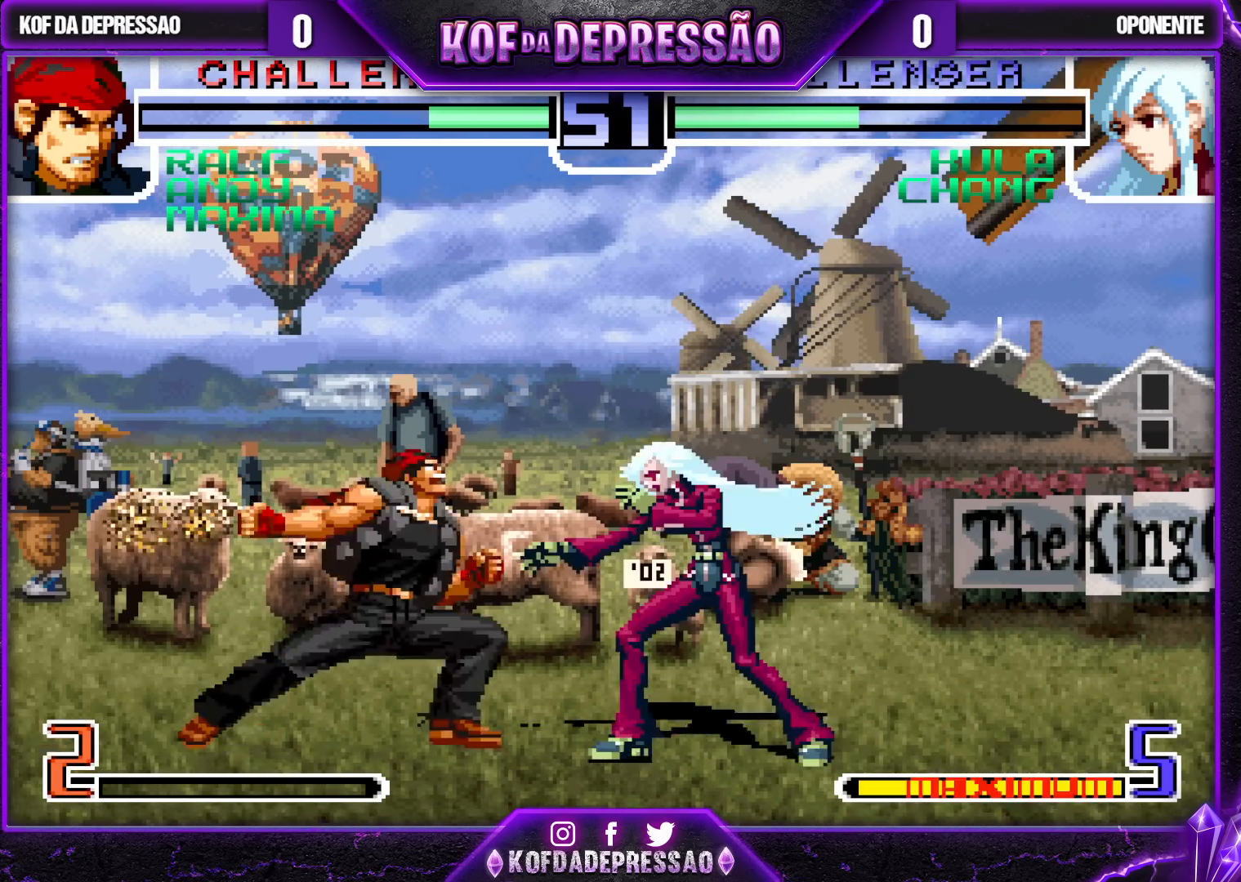
{"buttons": [], "left_stick": "center", "events": []}
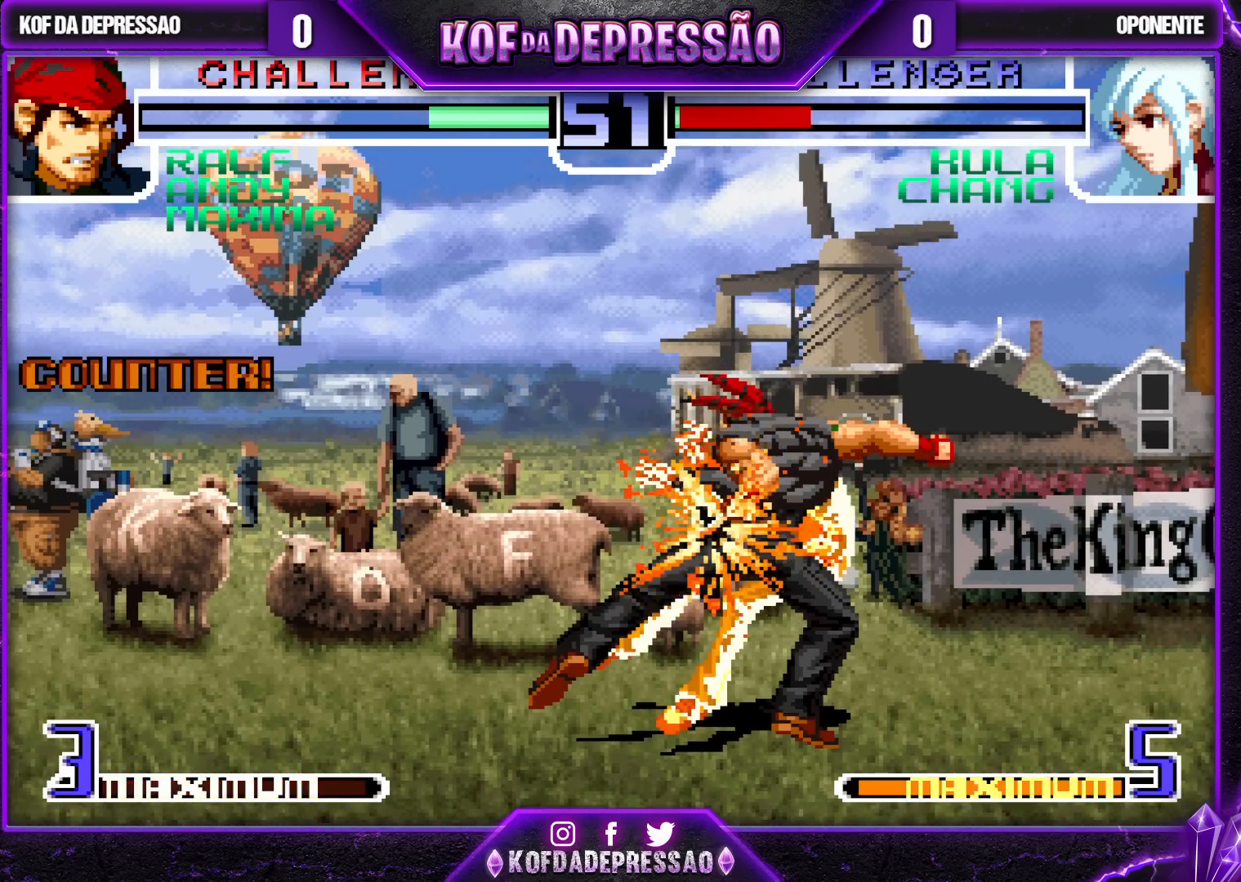
{"buttons": [], "left_stick": "center", "events": []}
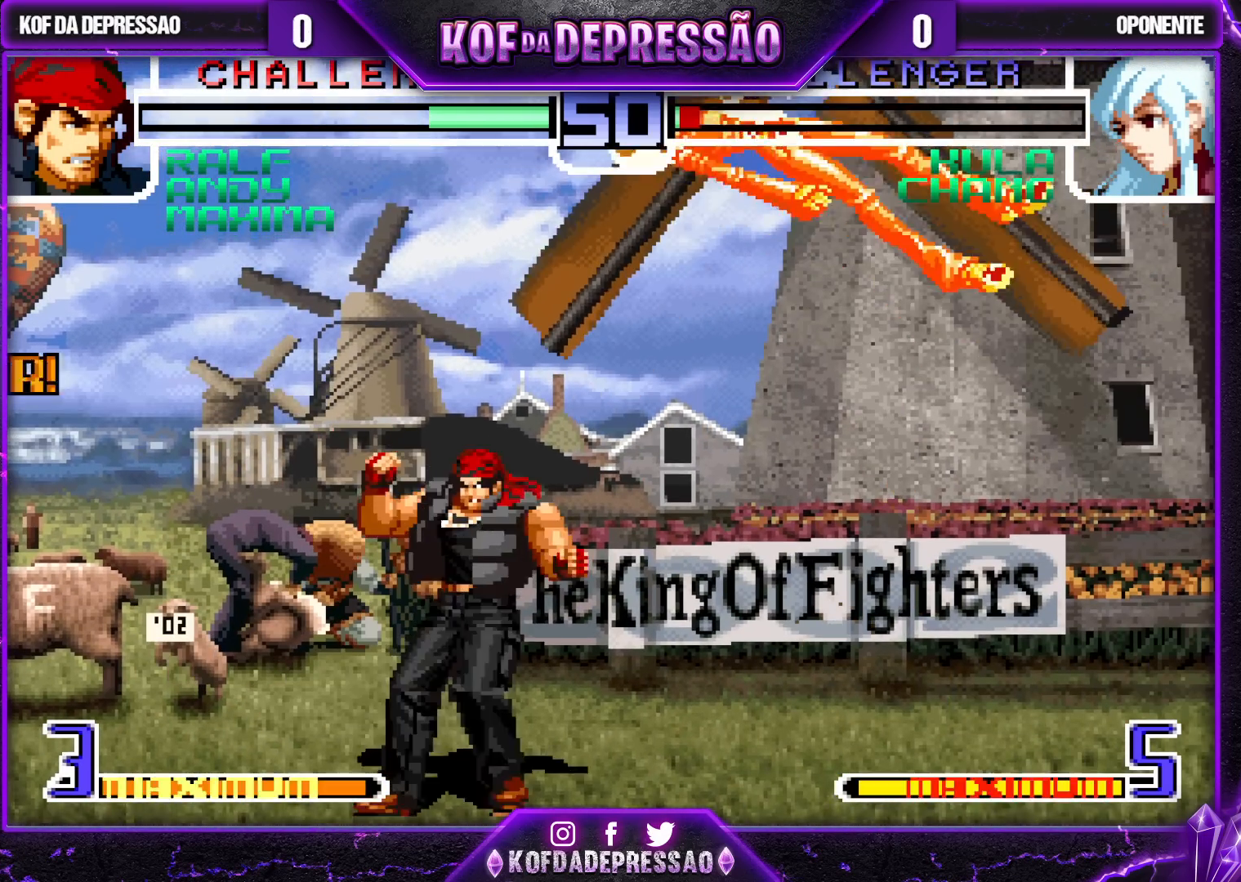
{"buttons": ["TRIANGLE"], "left_stick": "center", "events": [[333, "TRIANGLE", "down"]]}
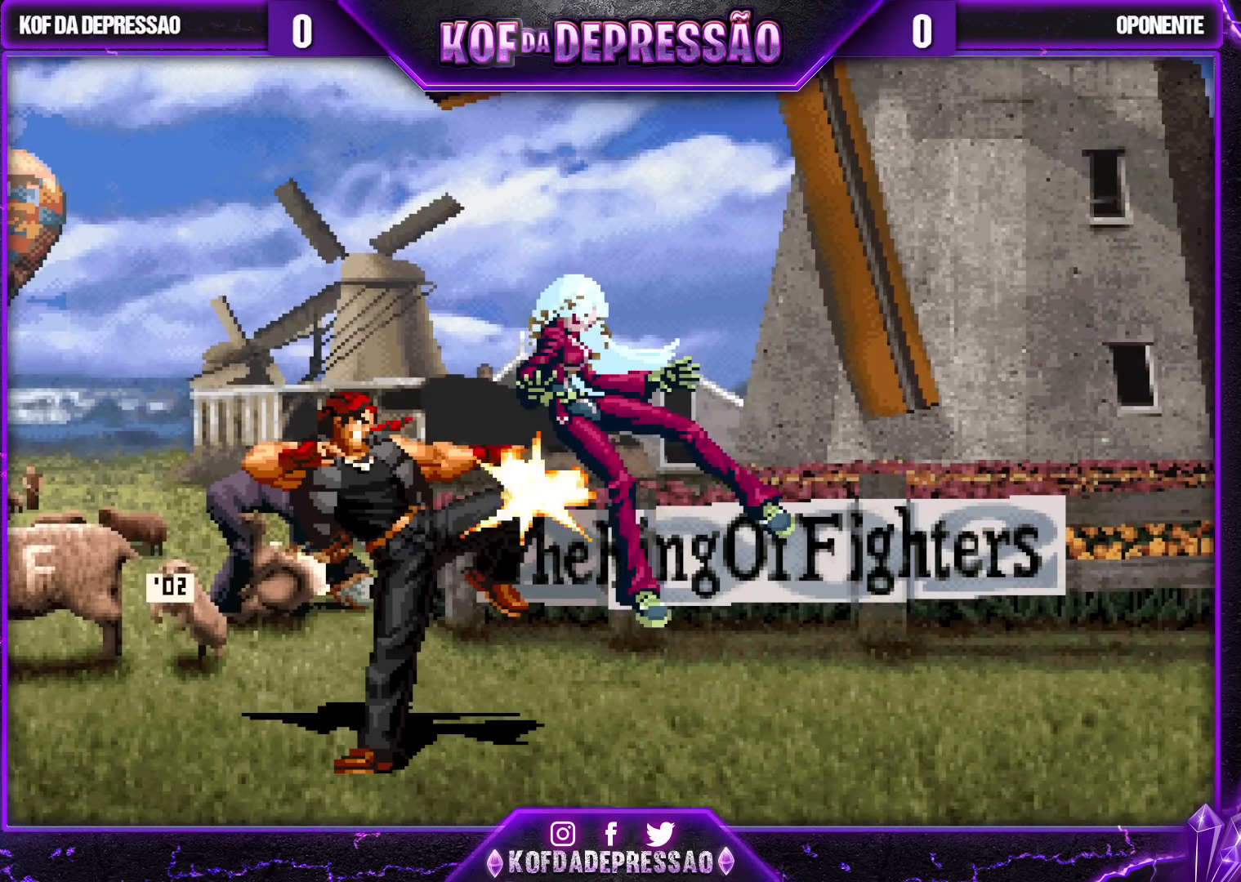
{"buttons": [], "left_stick": "center", "events": [[83, "TRIANGLE", "up"]]}
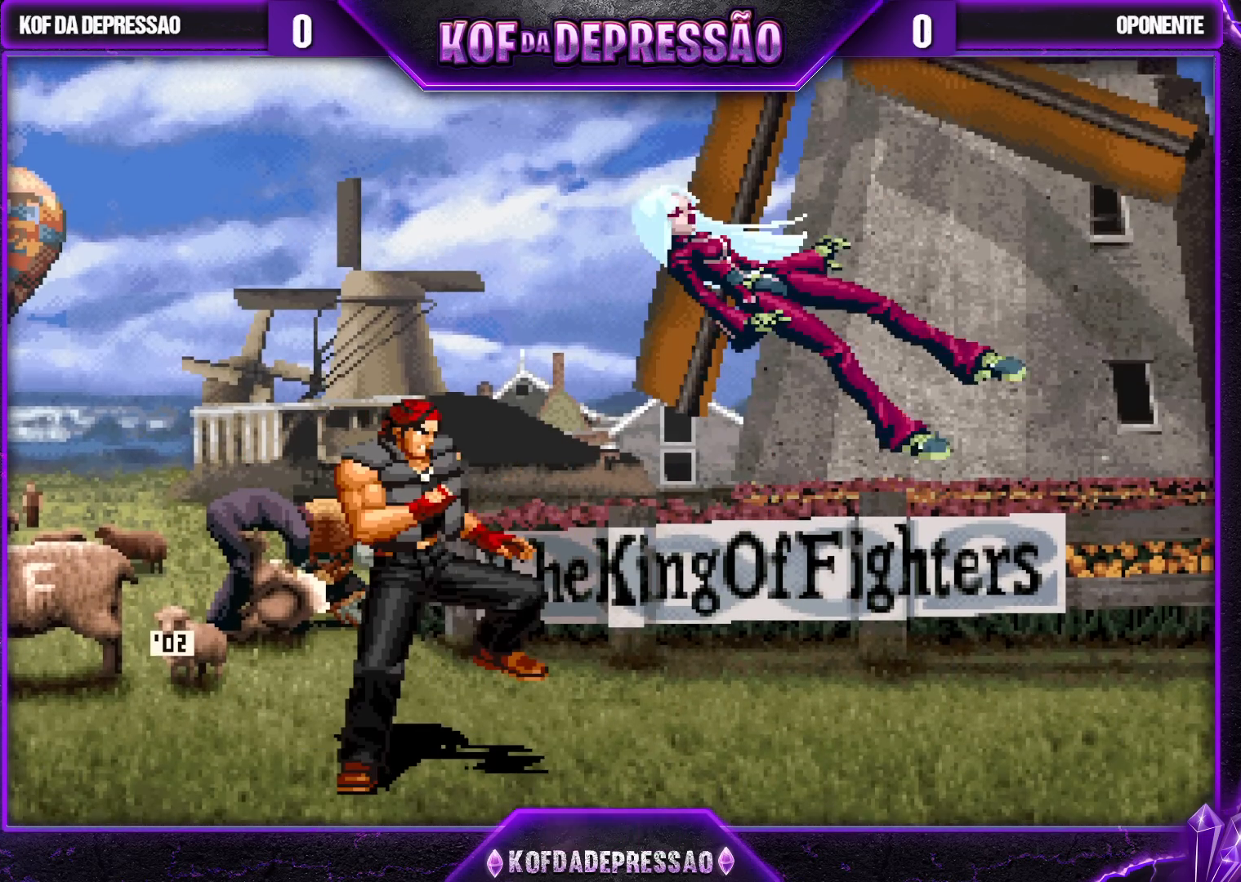
{"buttons": [], "left_stick": "center", "events": []}
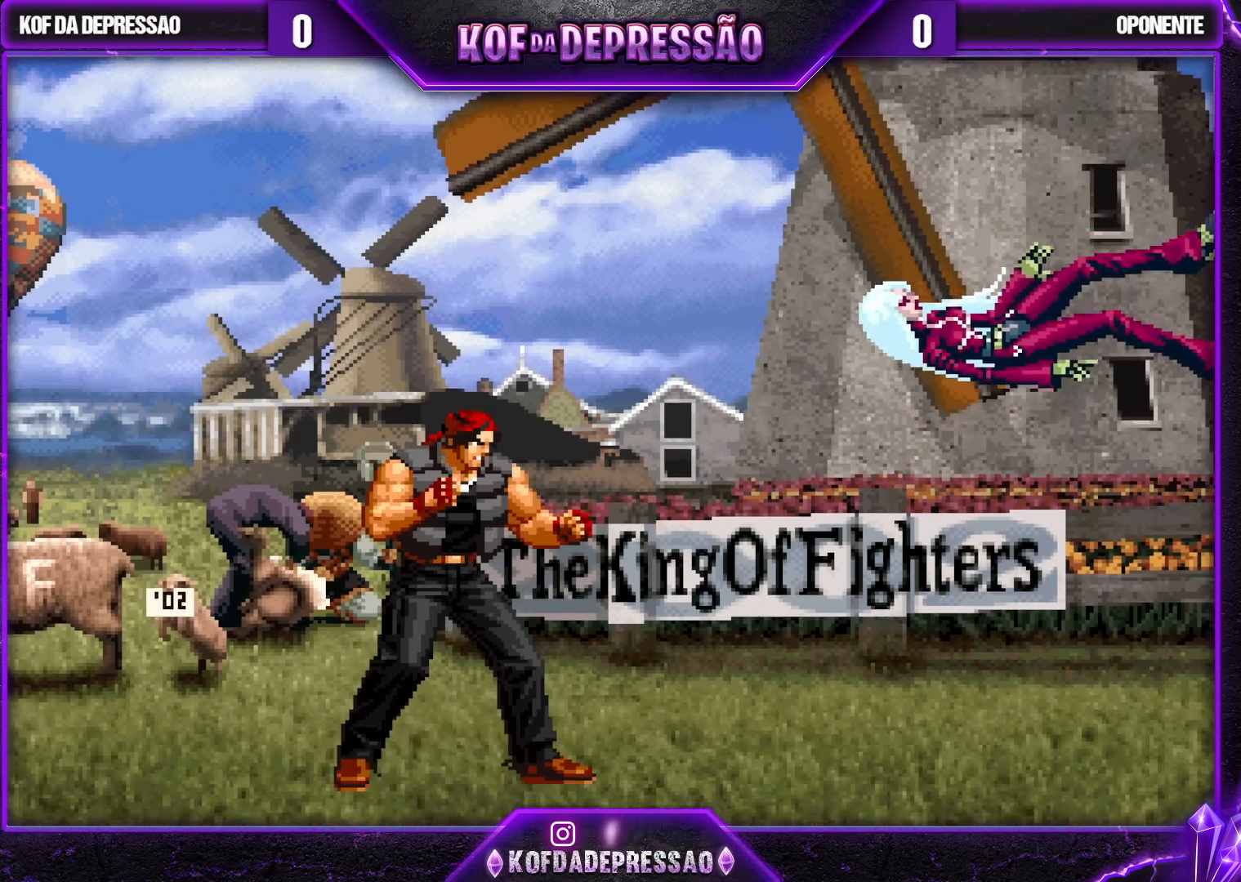
{"buttons": [], "left_stick": "down", "events": [[150, "left_stick", "down"]]}
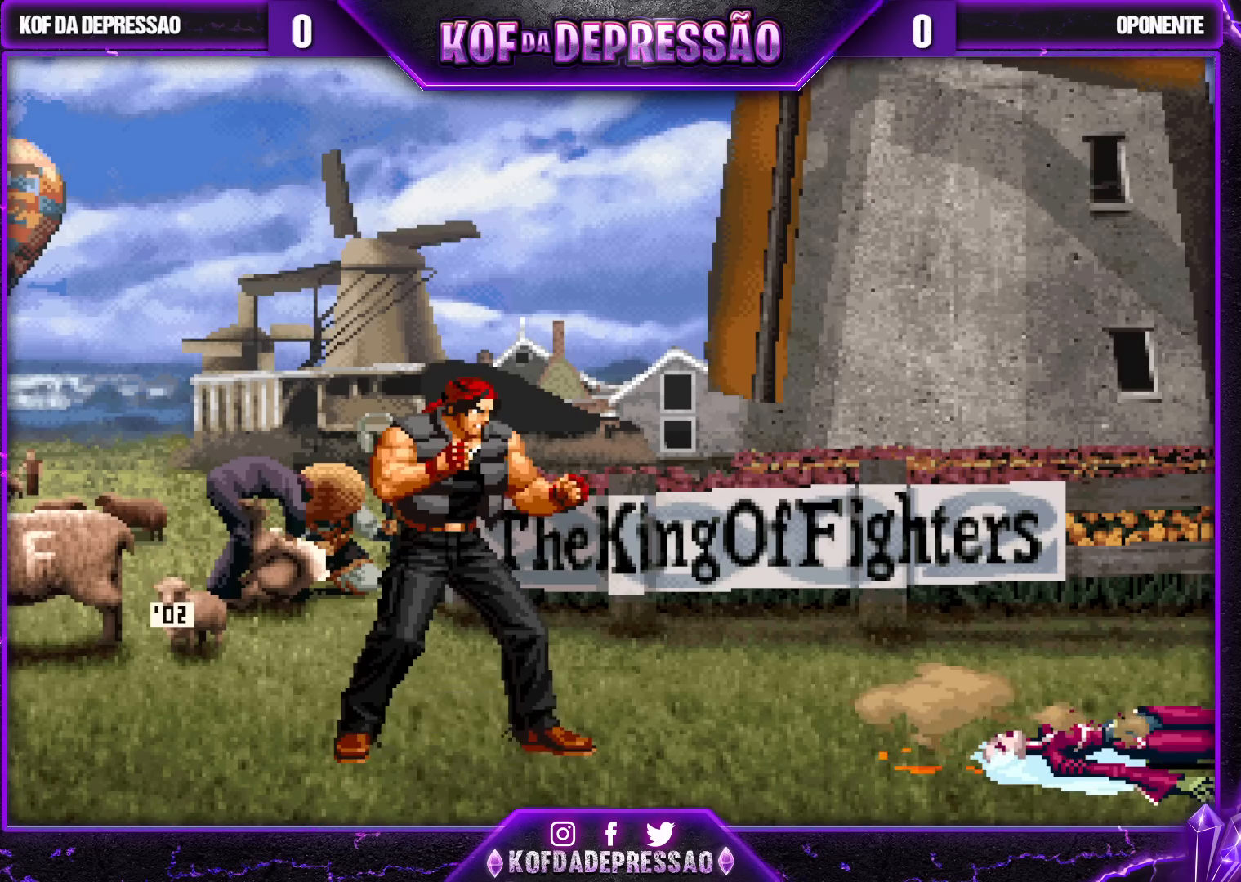
{"buttons": [], "left_stick": "down", "events": []}
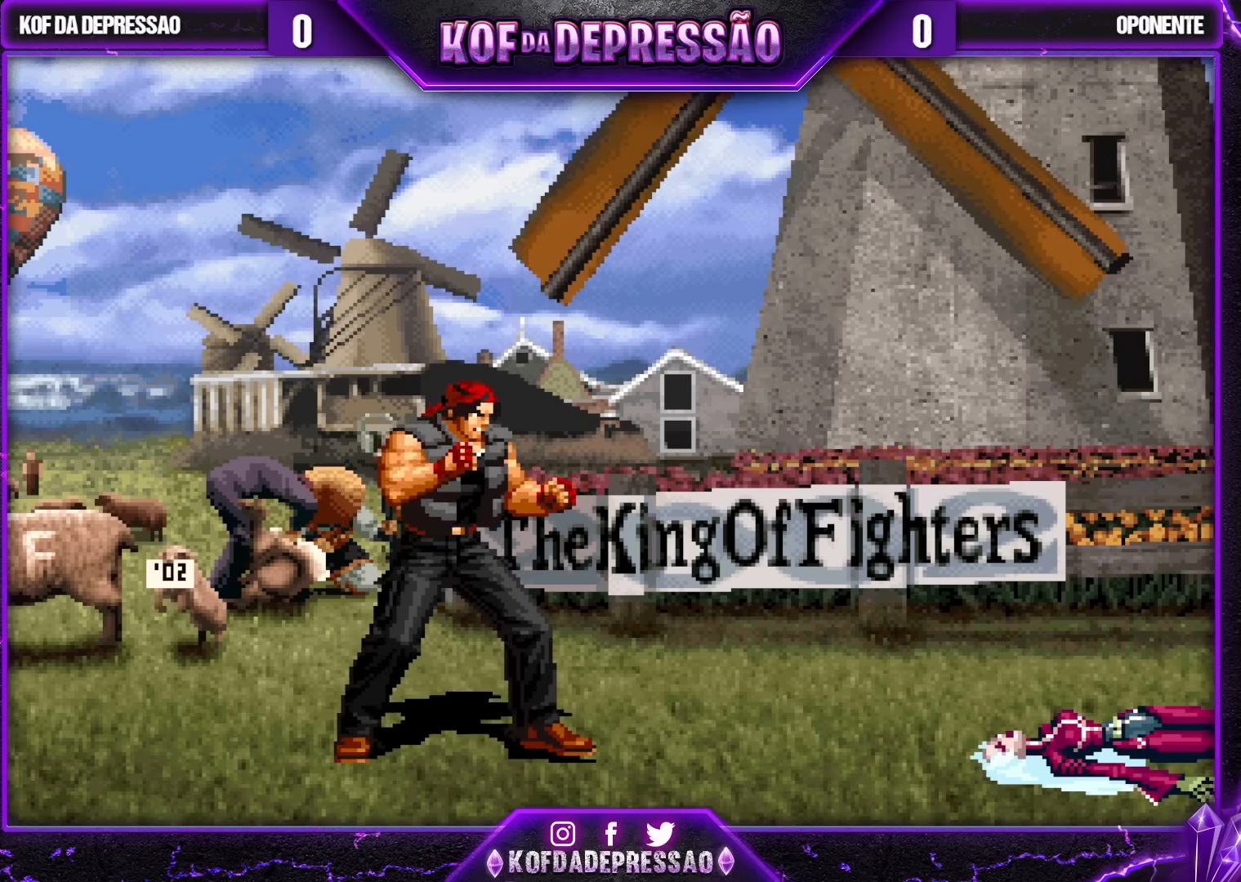
{"buttons": [], "left_stick": "down", "events": []}
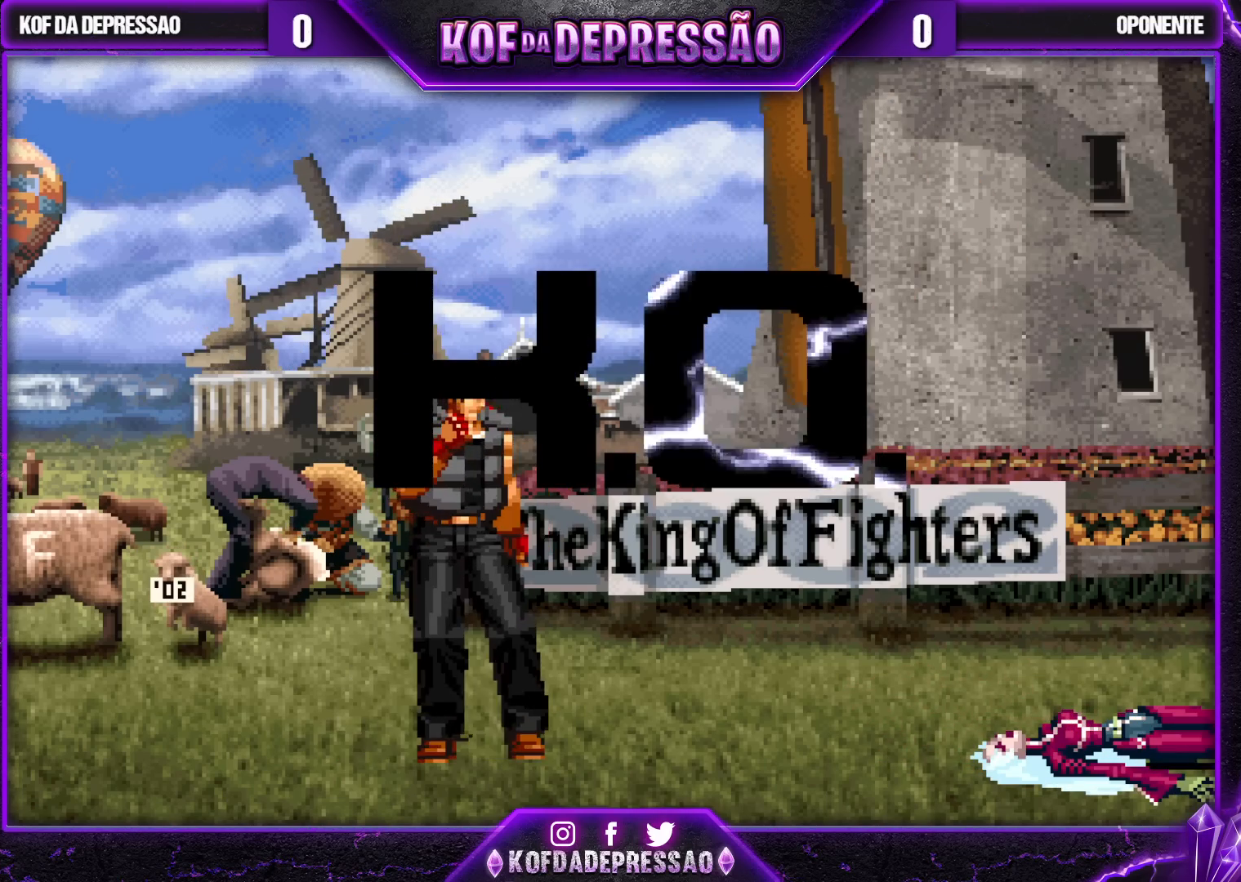
{"buttons": [], "left_stick": "down", "events": []}